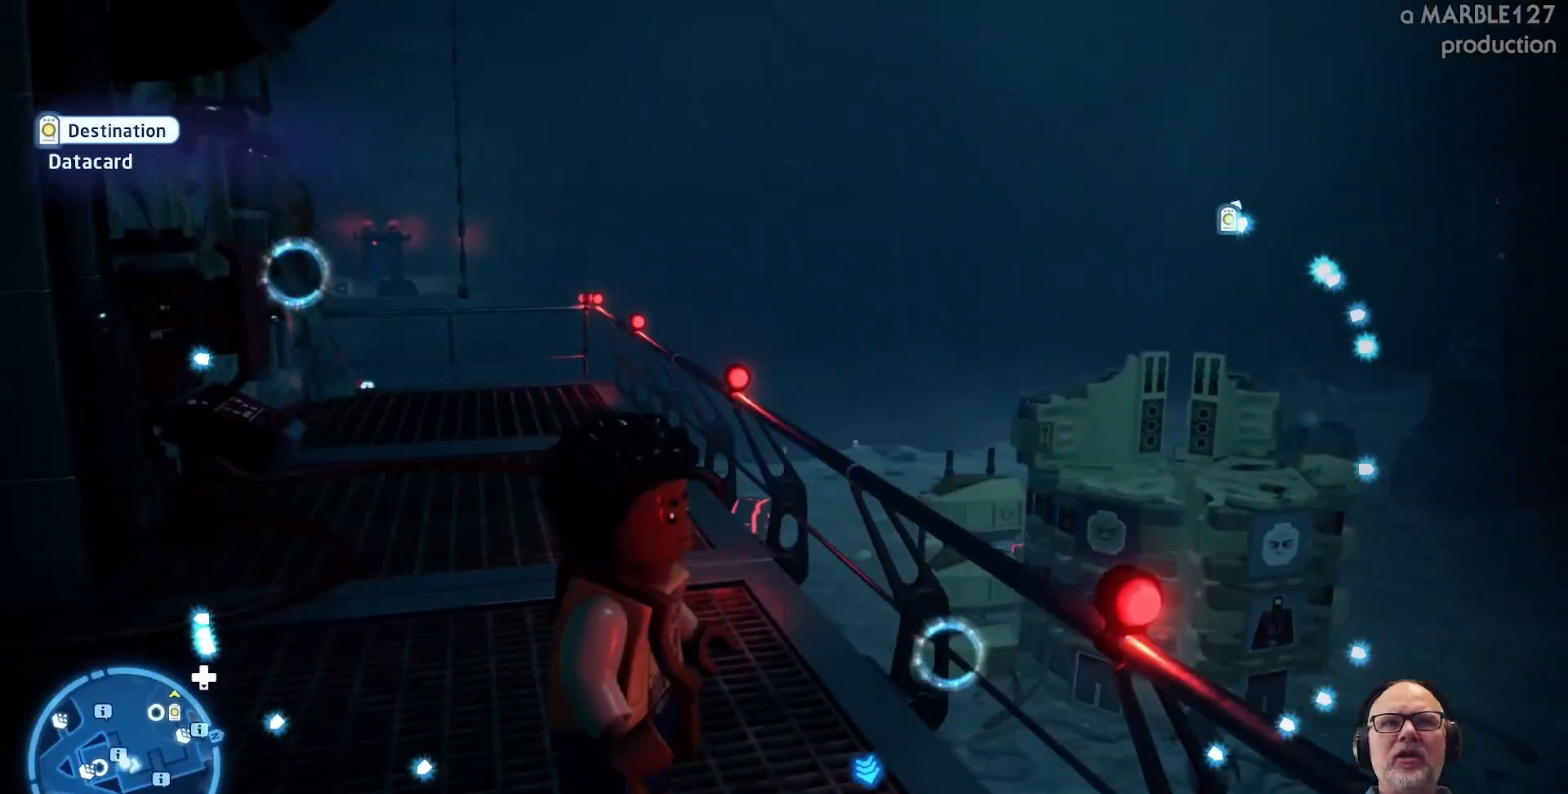
Gameplay with a controller (Xbox layout); each line is a JSON object with the inputs held at the frame after it. "events" lists button and stick changes between this image and that frame as [ms after this image, input, new state], when the widget could be followed in between. Not read: L3 R3.
{"buttons": [], "left_stick": "up", "right_stick": "center", "events": [[200, "left_stick", "up"]]}
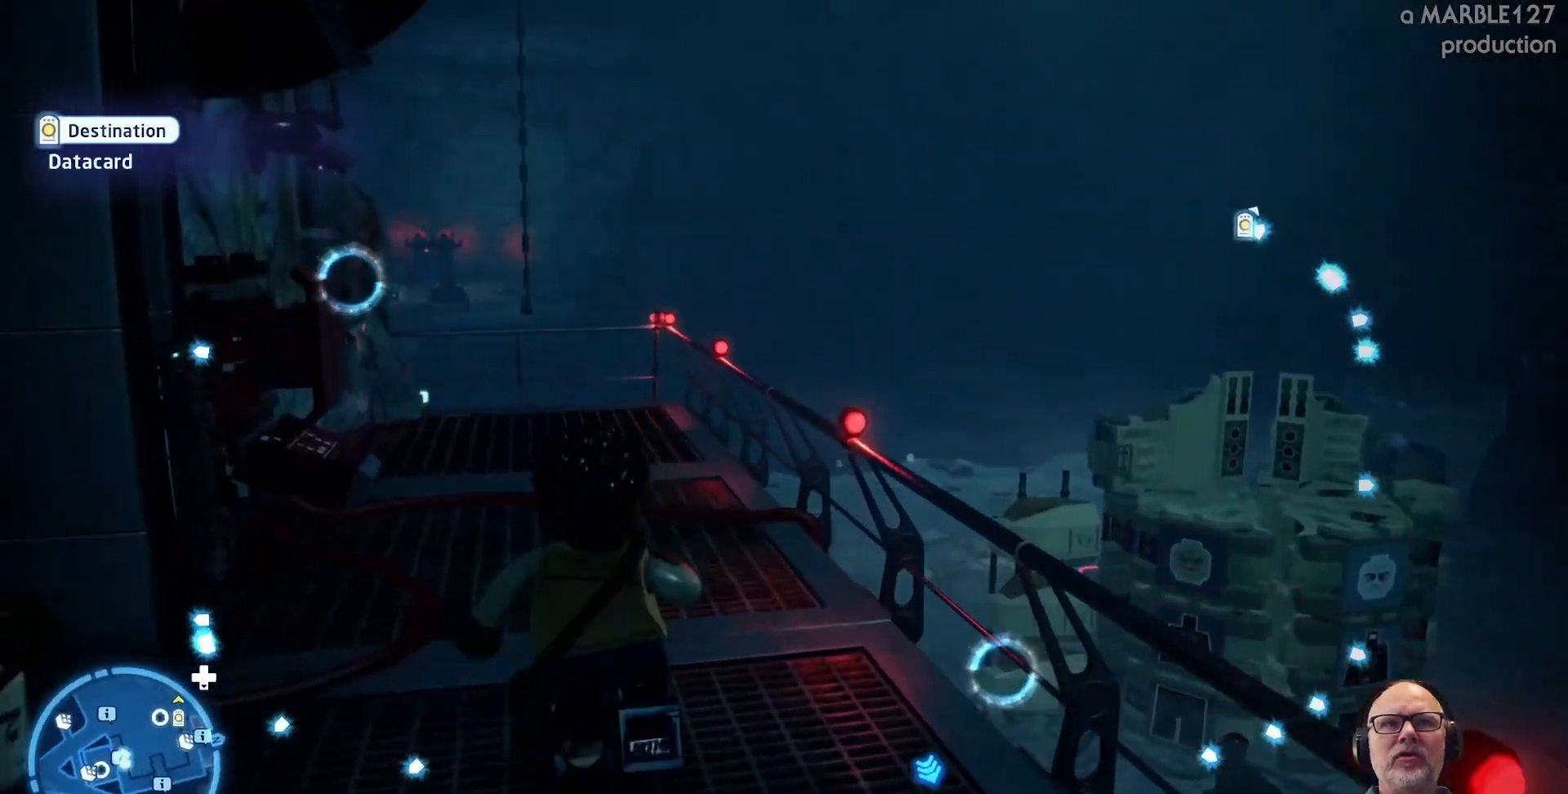
{"buttons": [], "left_stick": "up", "right_stick": "center", "events": []}
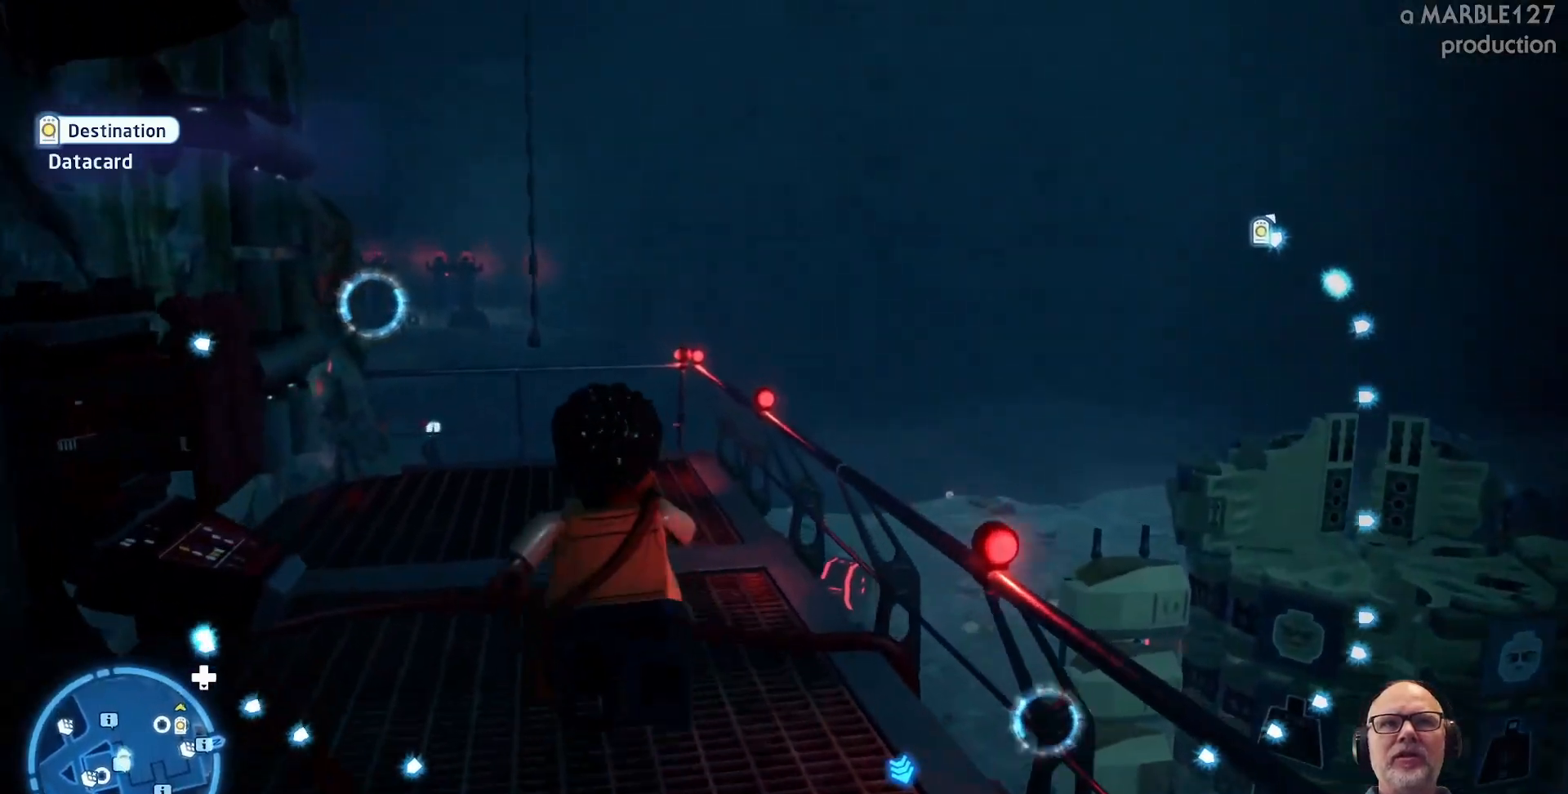
{"buttons": [], "left_stick": "up", "right_stick": "center", "events": []}
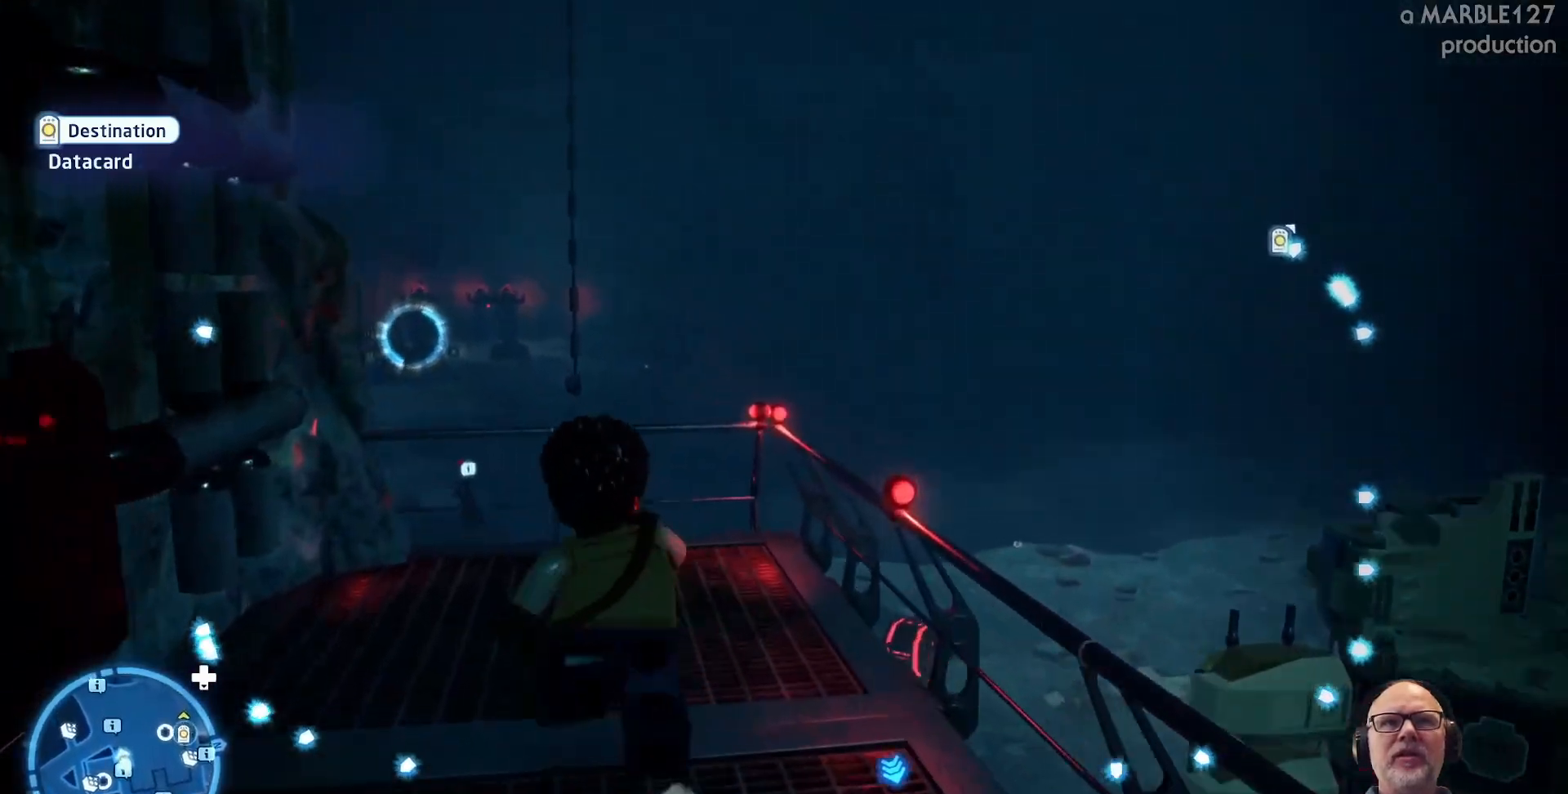
{"buttons": [], "left_stick": "up", "right_stick": "center", "events": [[267, "right_stick", "left"], [467, "right_stick", "center"]]}
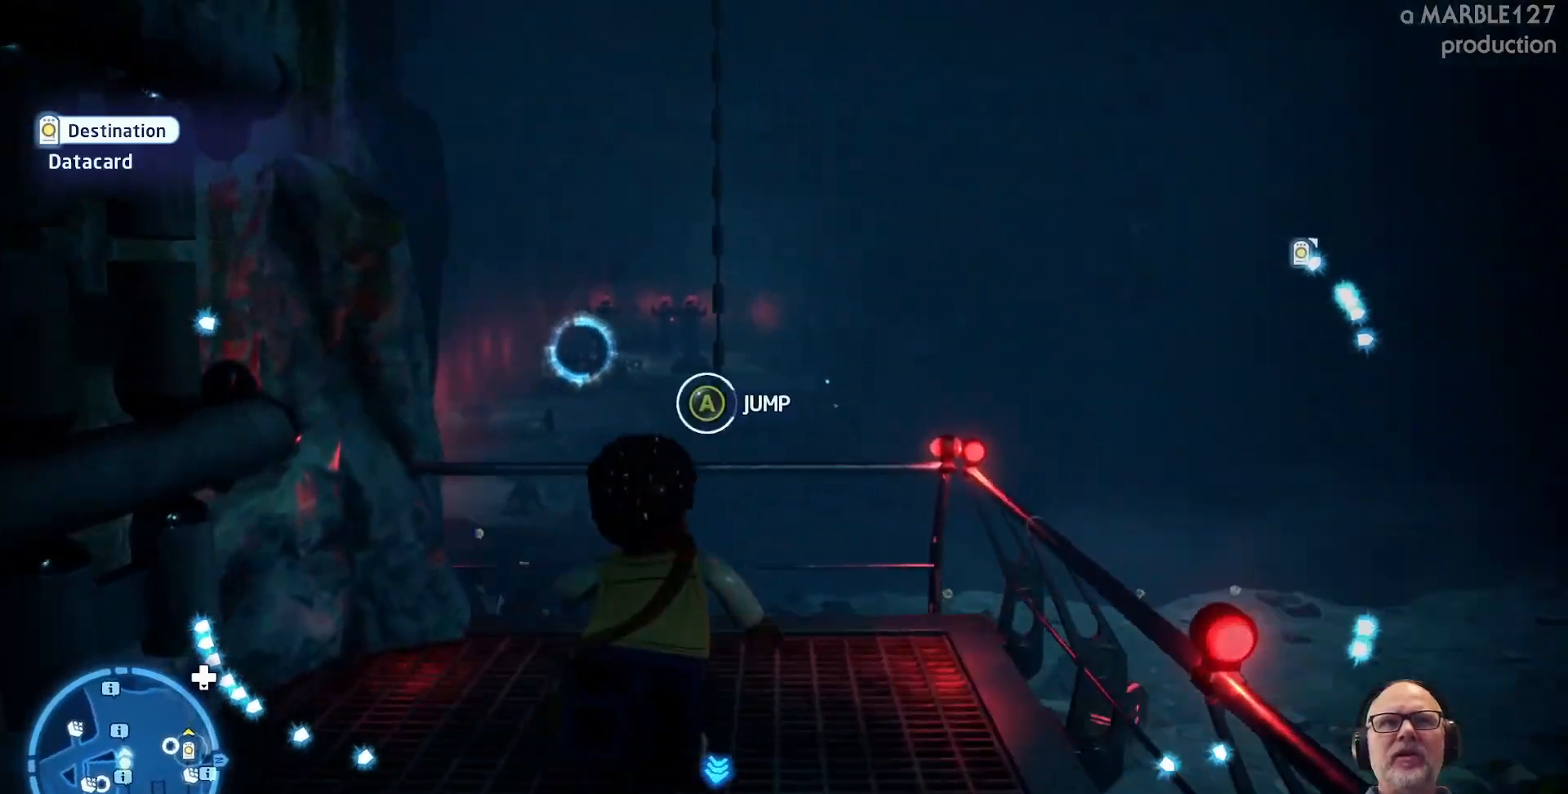
{"buttons": [], "left_stick": "center", "right_stick": "center", "events": [[67, "left_stick", "center"]]}
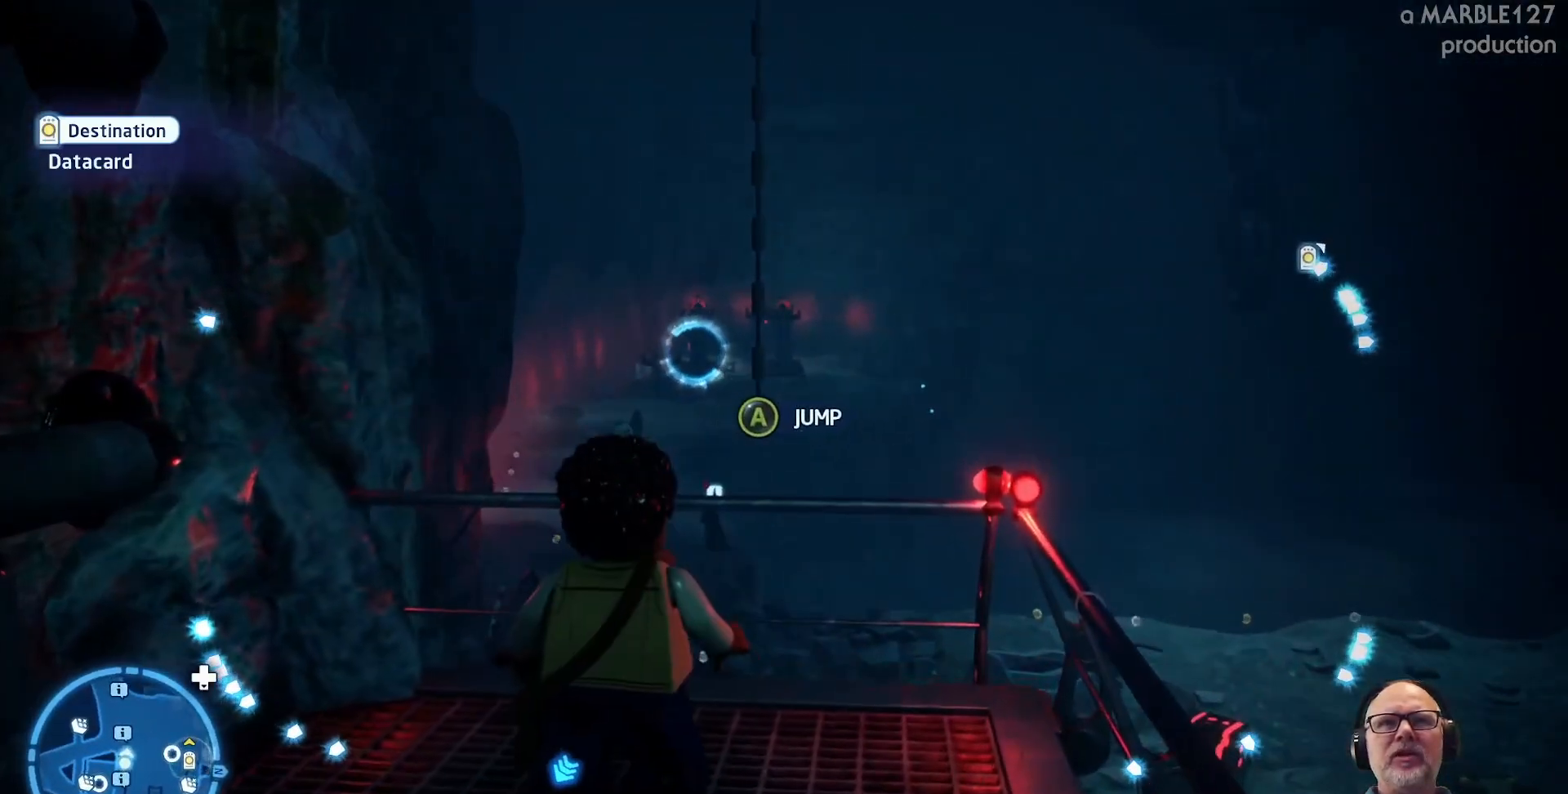
{"buttons": [], "left_stick": "up", "right_stick": "center", "events": [[100, "A", "down"], [133, "left_stick", "up-right"], [333, "A", "up"], [367, "left_stick", "up"]]}
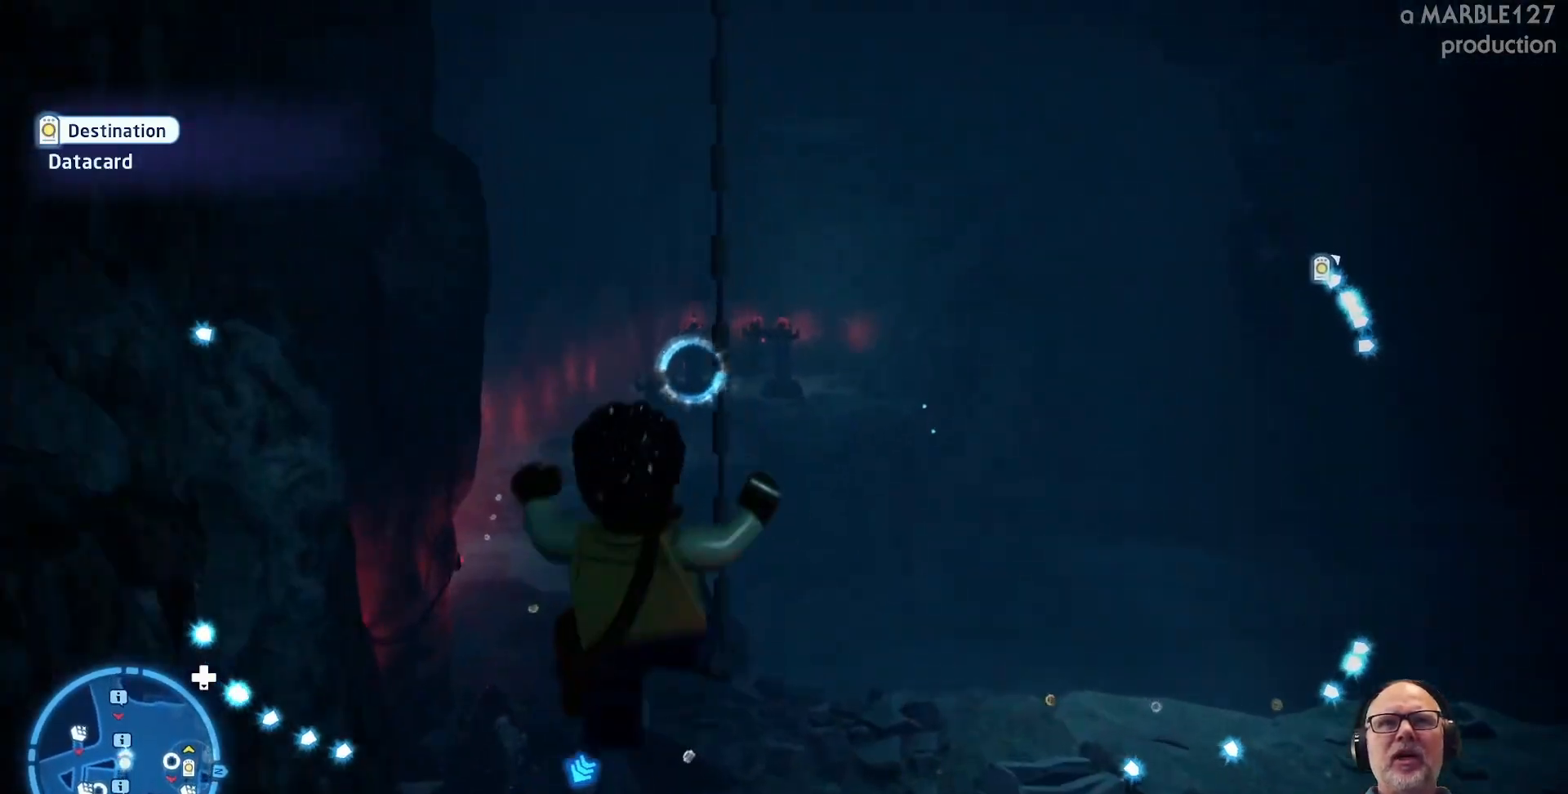
{"buttons": [], "left_stick": "up", "right_stick": "center", "events": []}
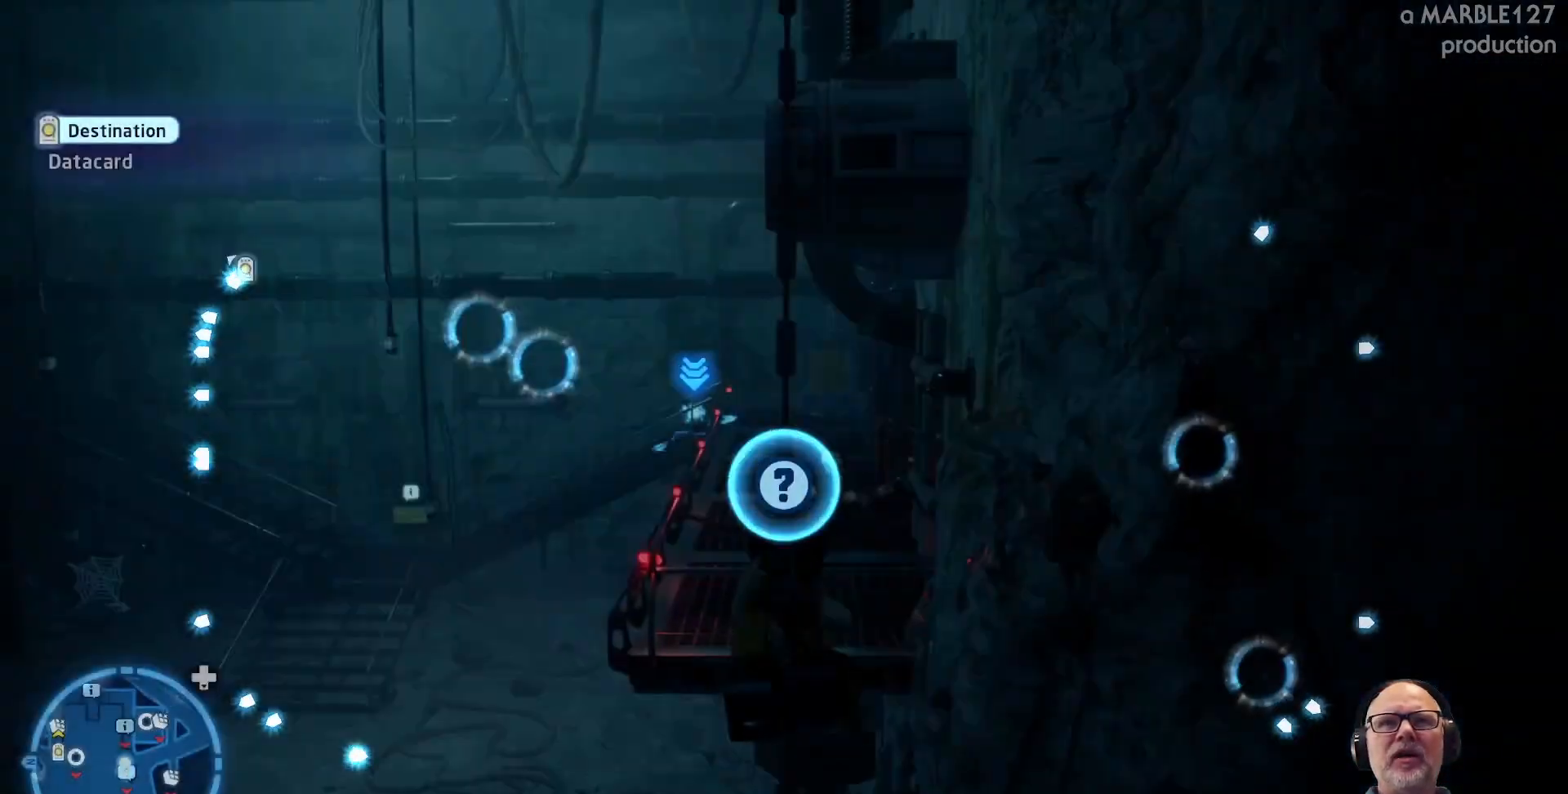
{"buttons": [], "left_stick": "center", "right_stick": "center", "events": [[500, "left_stick", "center"]]}
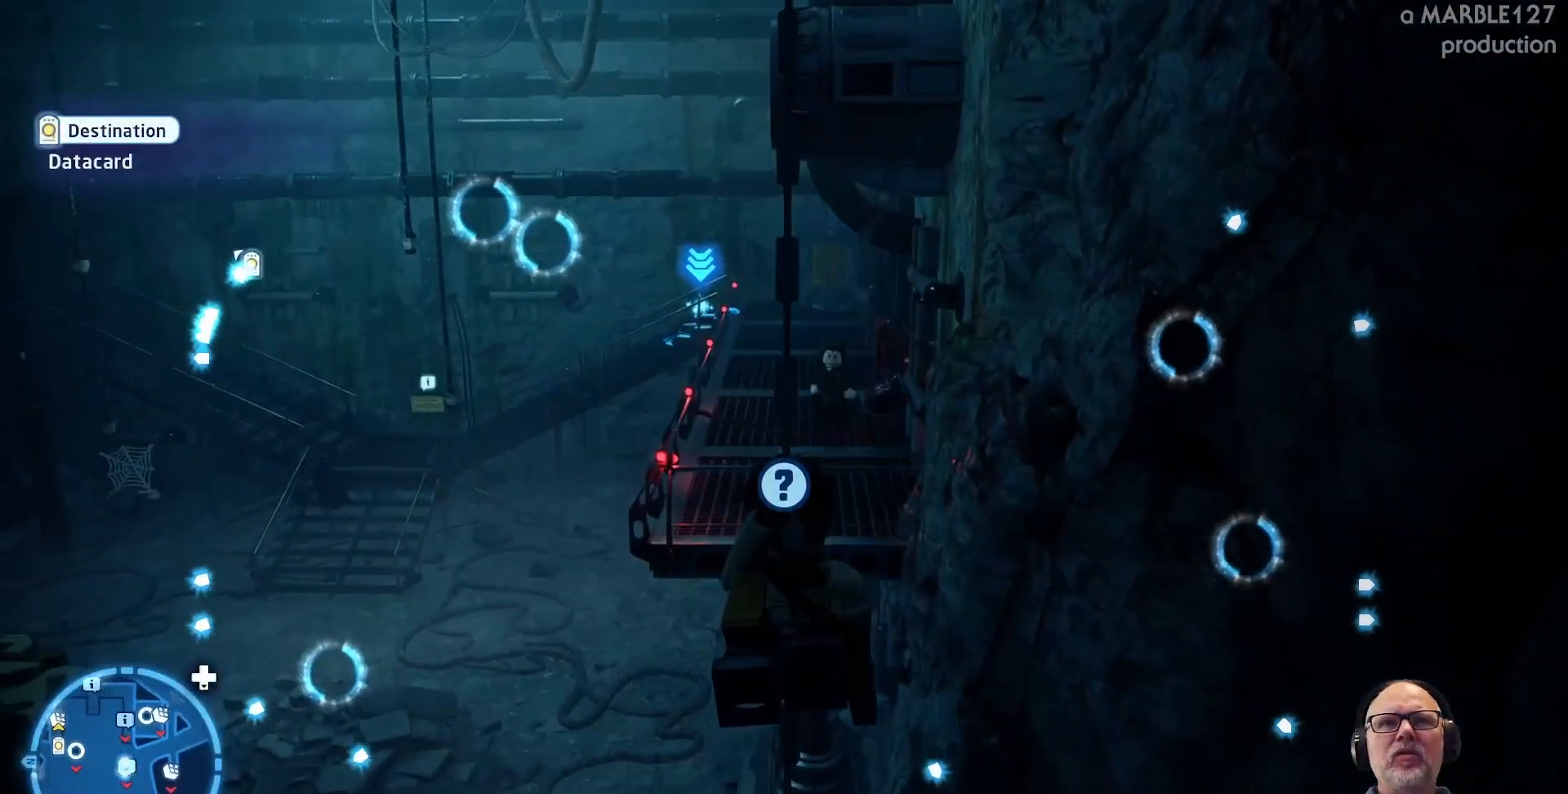
{"buttons": [], "left_stick": "up", "right_stick": "center", "events": [[200, "left_stick", "up"]]}
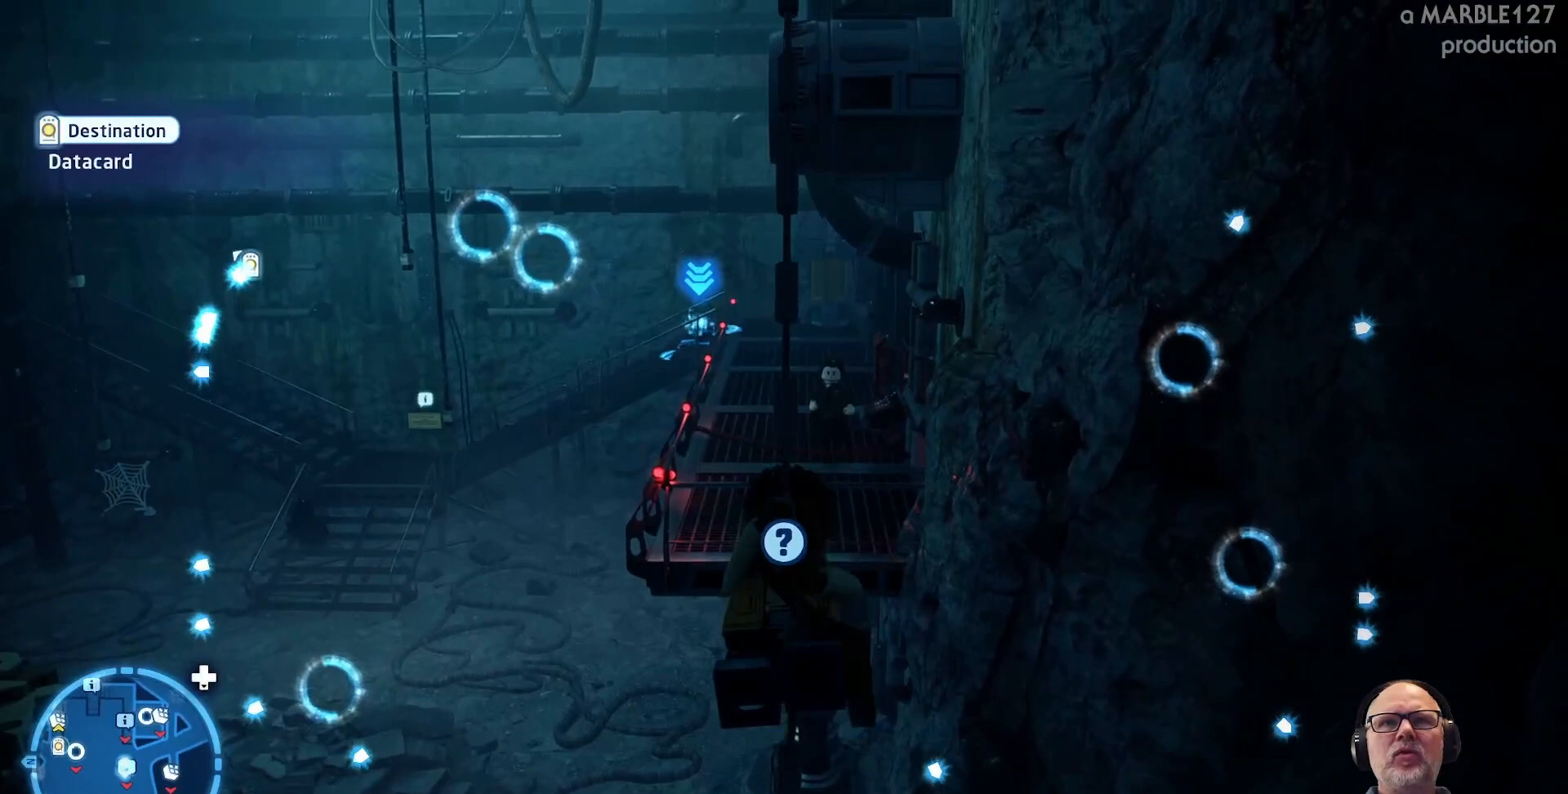
{"buttons": [], "left_stick": "up", "right_stick": "center", "events": []}
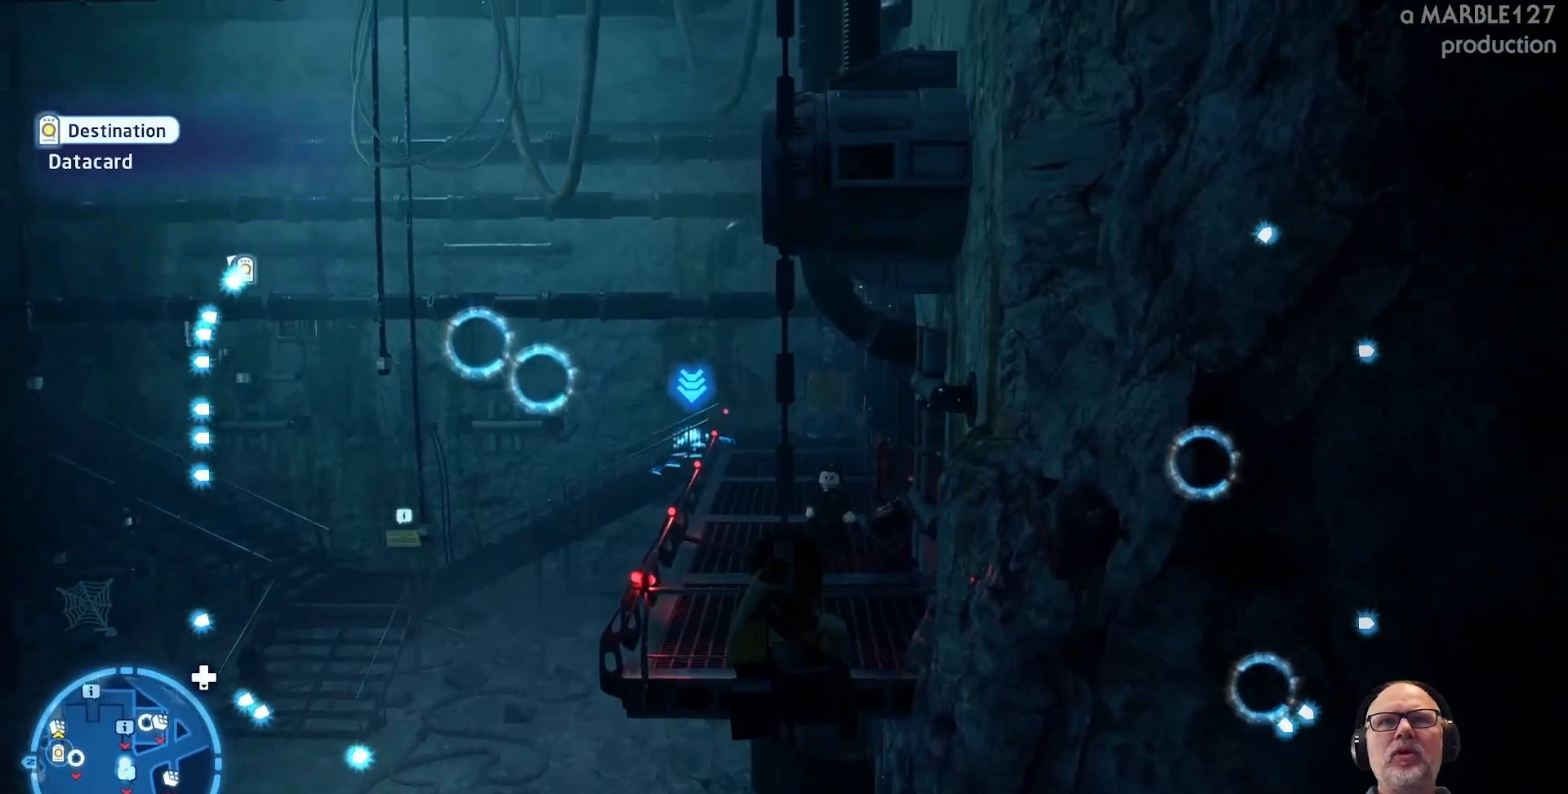
{"buttons": [], "left_stick": "up", "right_stick": "center", "events": []}
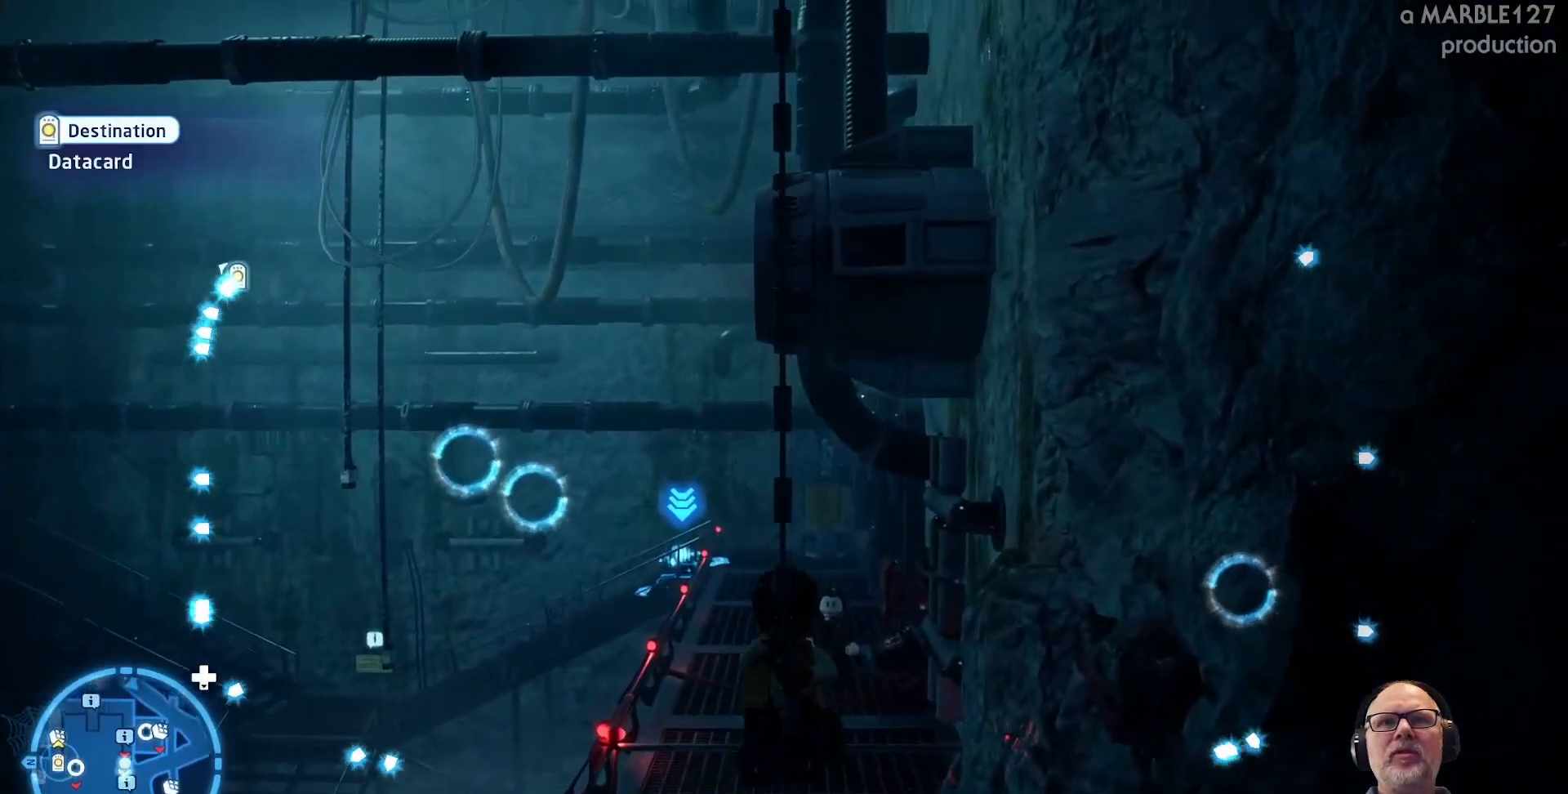
{"buttons": [], "left_stick": "up", "right_stick": "center", "events": []}
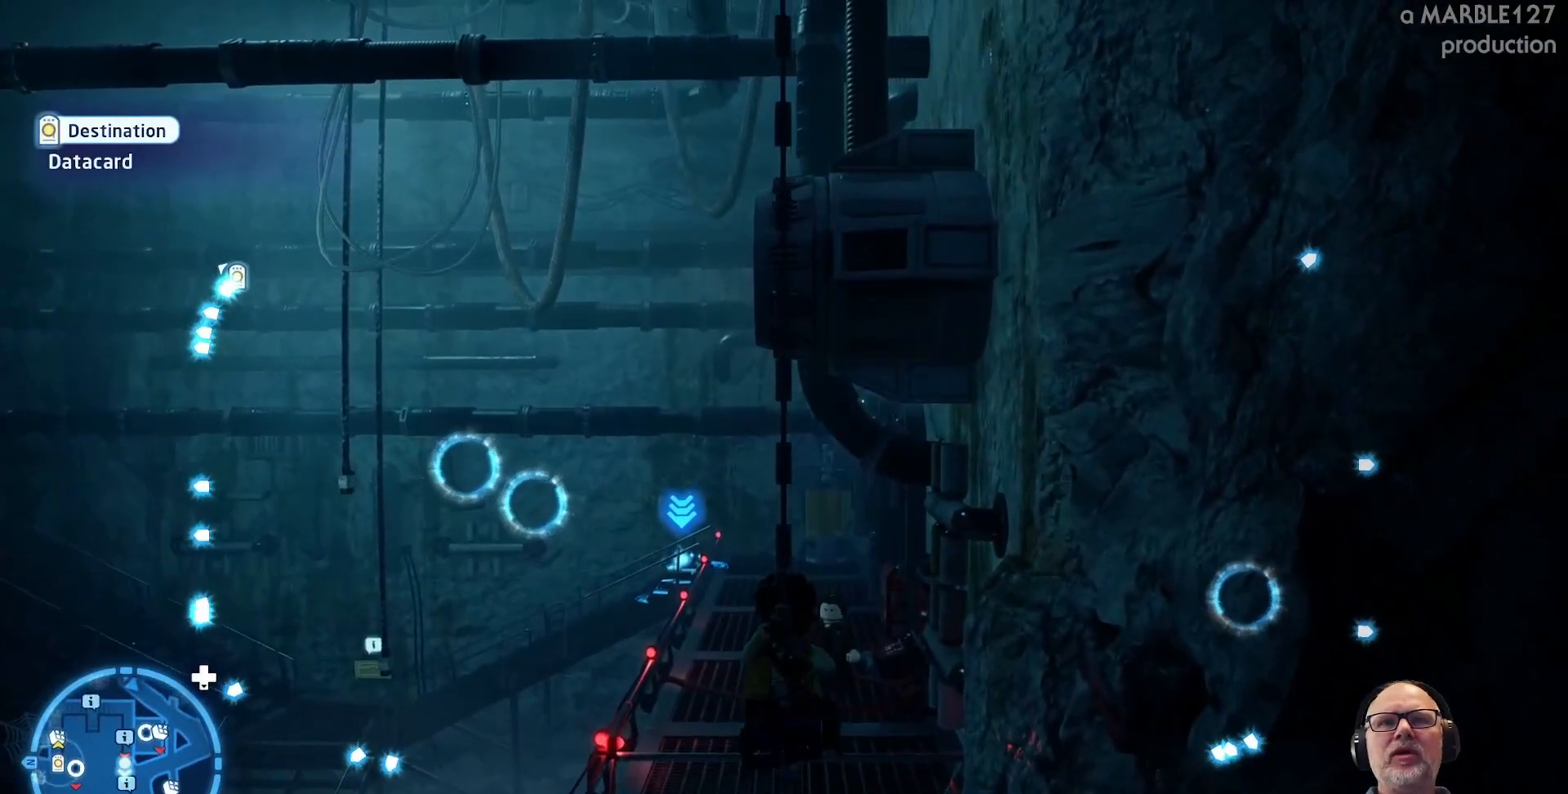
{"buttons": [], "left_stick": "center", "right_stick": "center", "events": [[33, "left_stick", "center"]]}
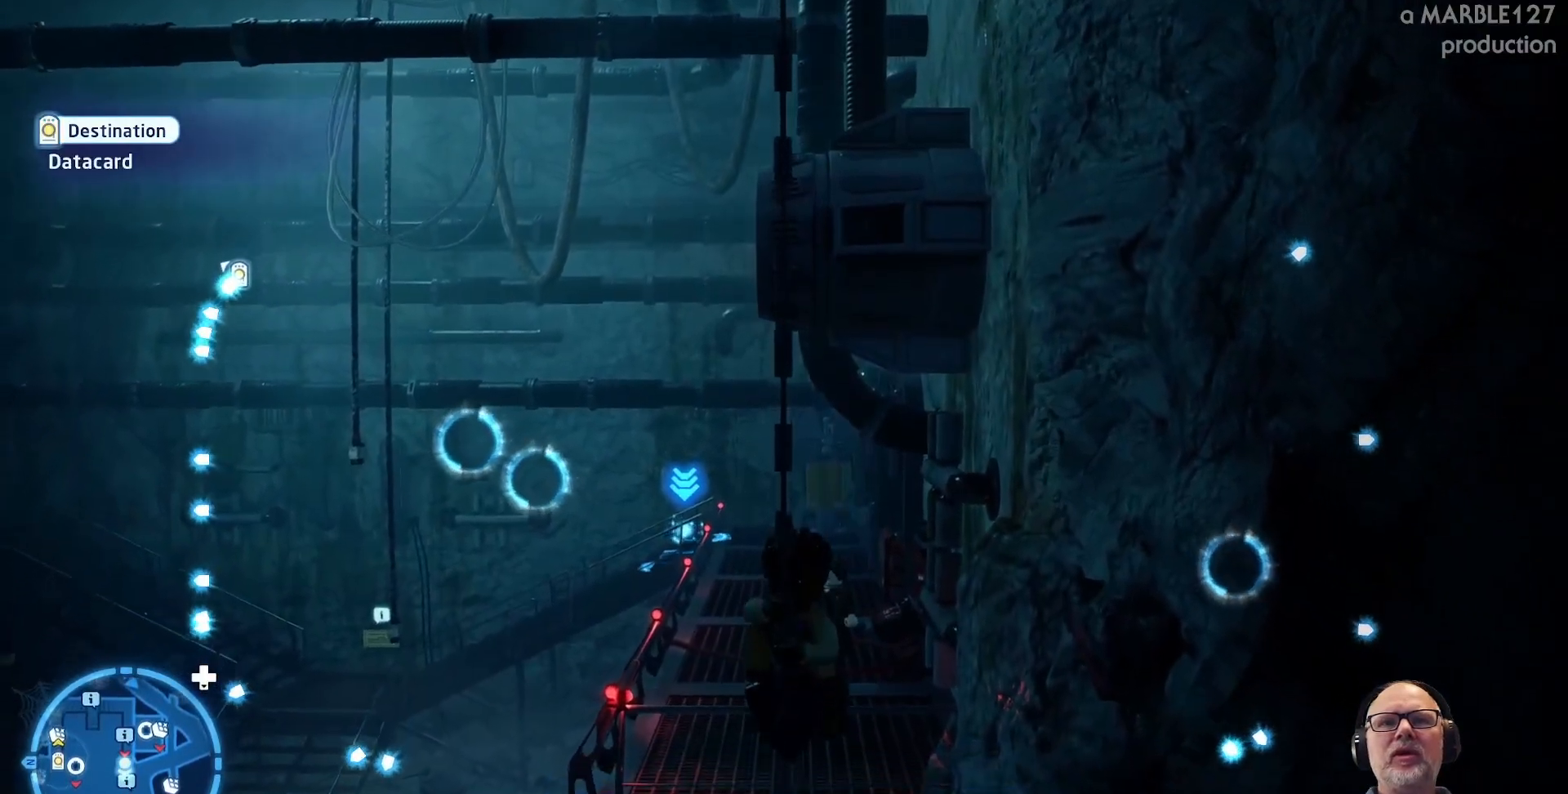
{"buttons": [], "left_stick": "center", "right_stick": "center", "events": []}
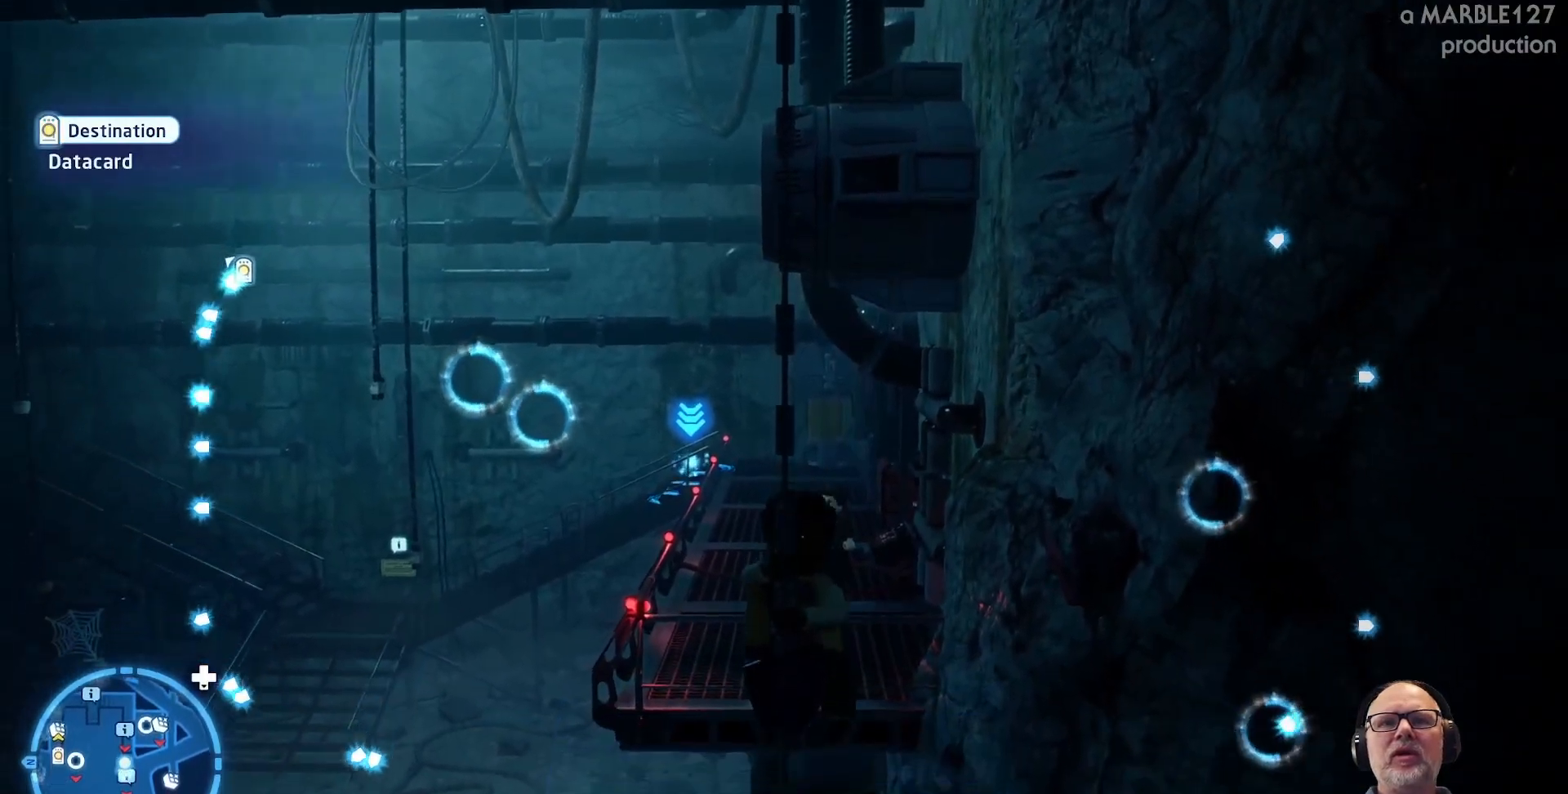
{"buttons": [], "left_stick": "center", "right_stick": "up", "events": [[133, "right_stick", "up"]]}
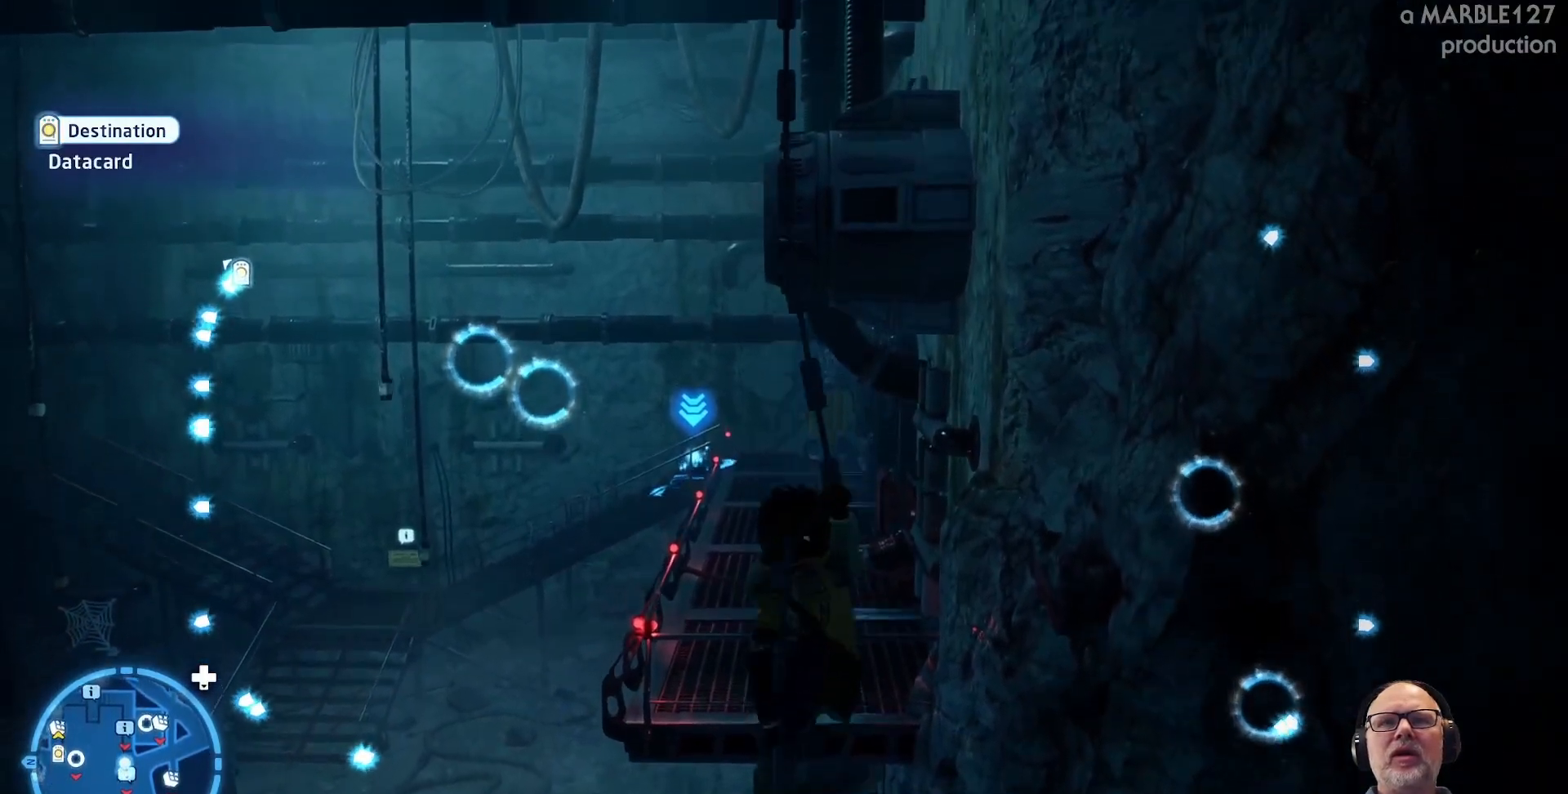
{"buttons": [], "left_stick": "center", "right_stick": "up", "events": []}
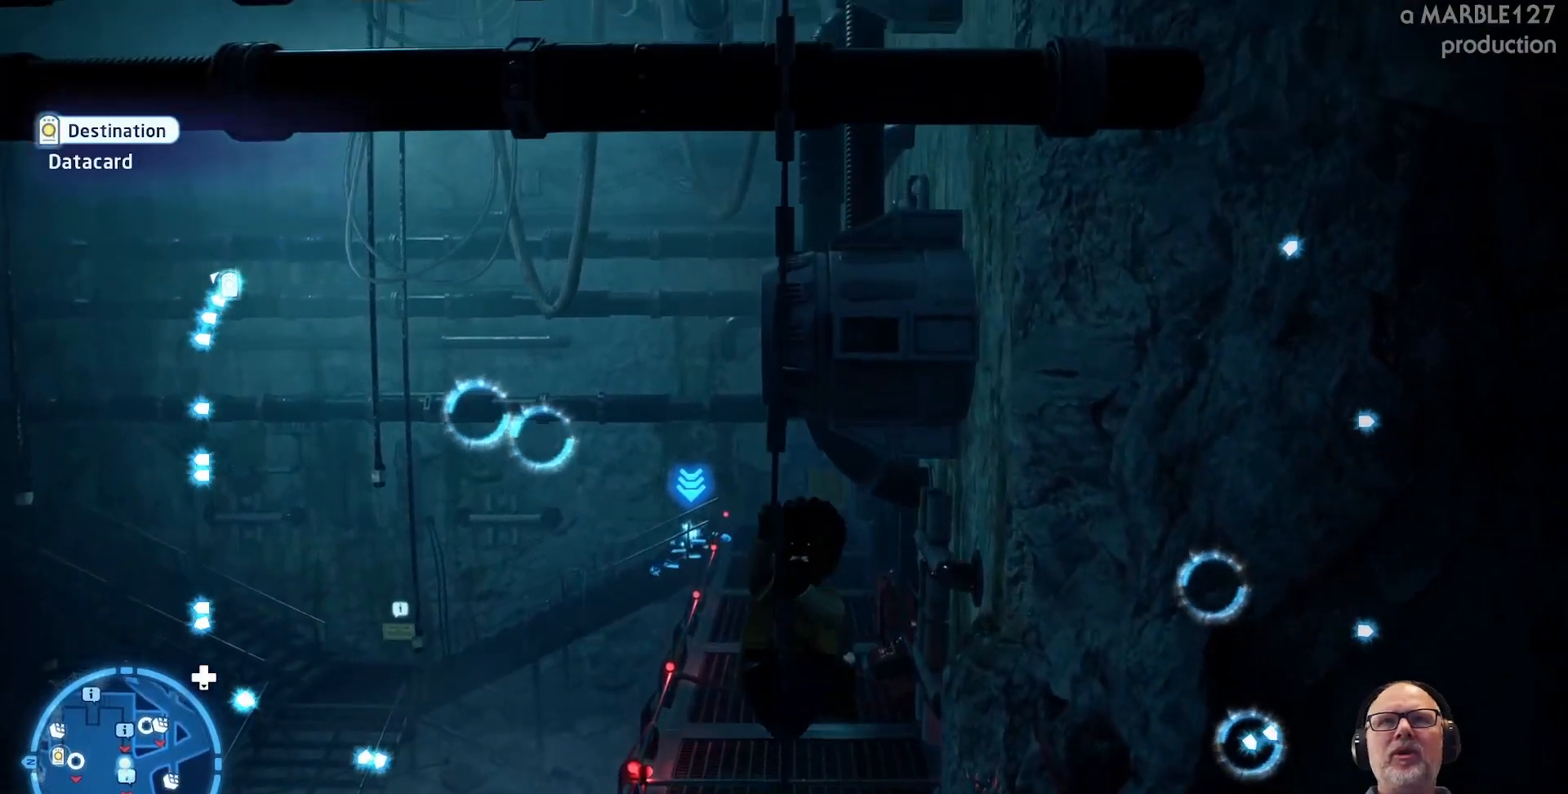
{"buttons": [], "left_stick": "center", "right_stick": "up", "events": []}
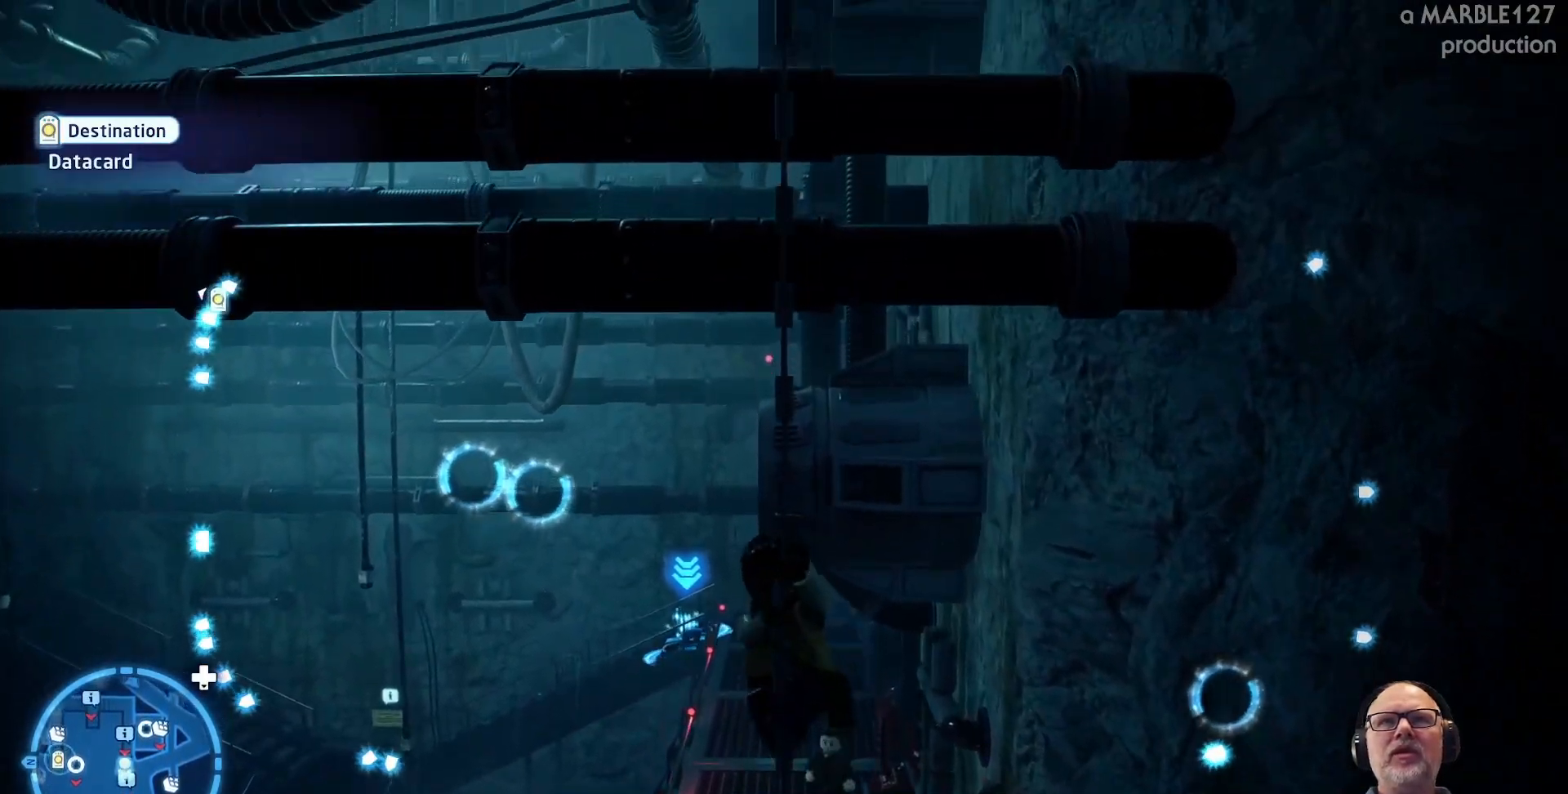
{"buttons": [], "left_stick": "center", "right_stick": "up", "events": []}
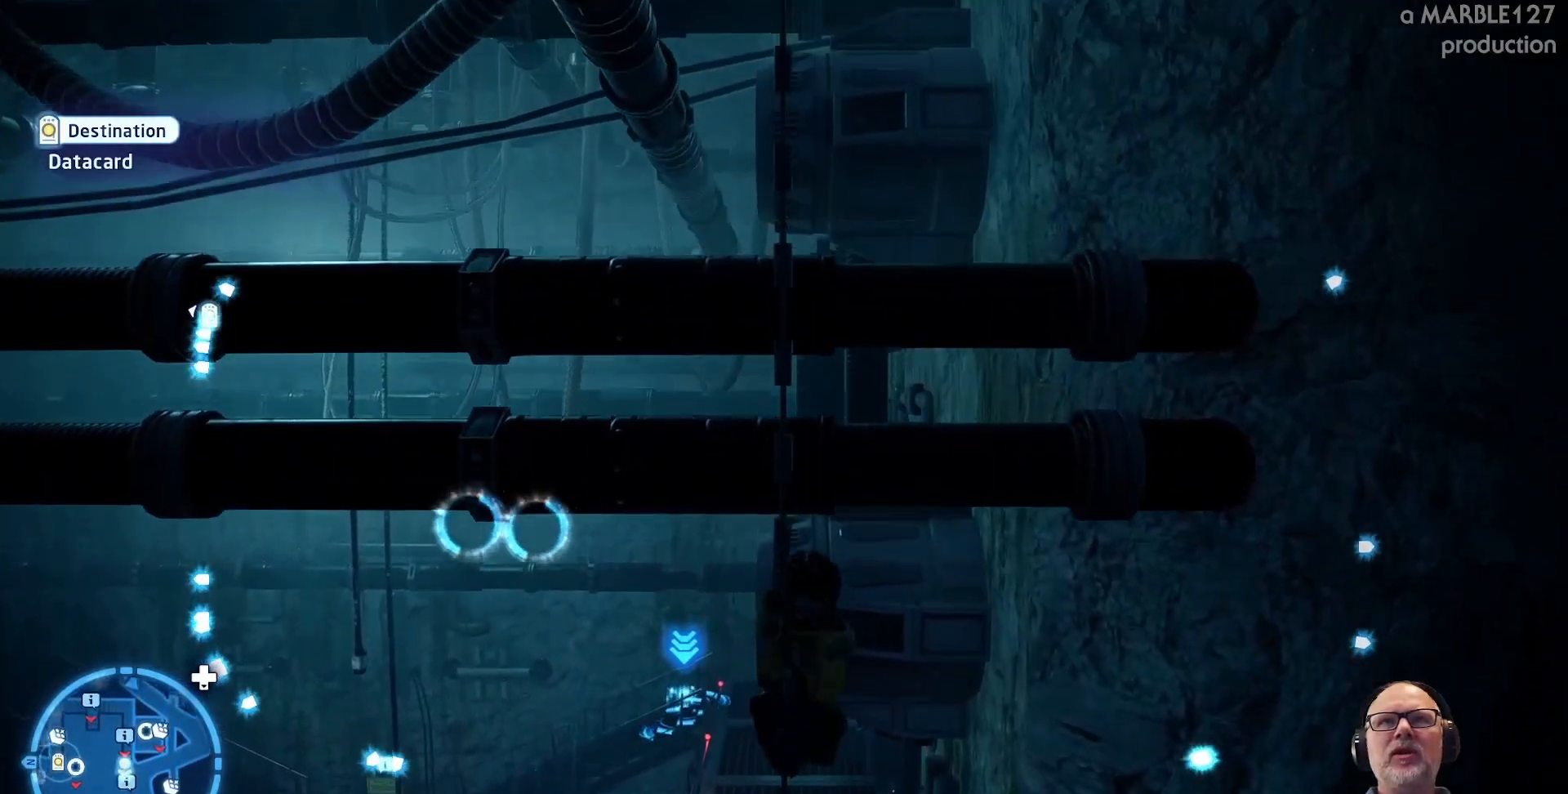
{"buttons": [], "left_stick": "center", "right_stick": "up", "events": []}
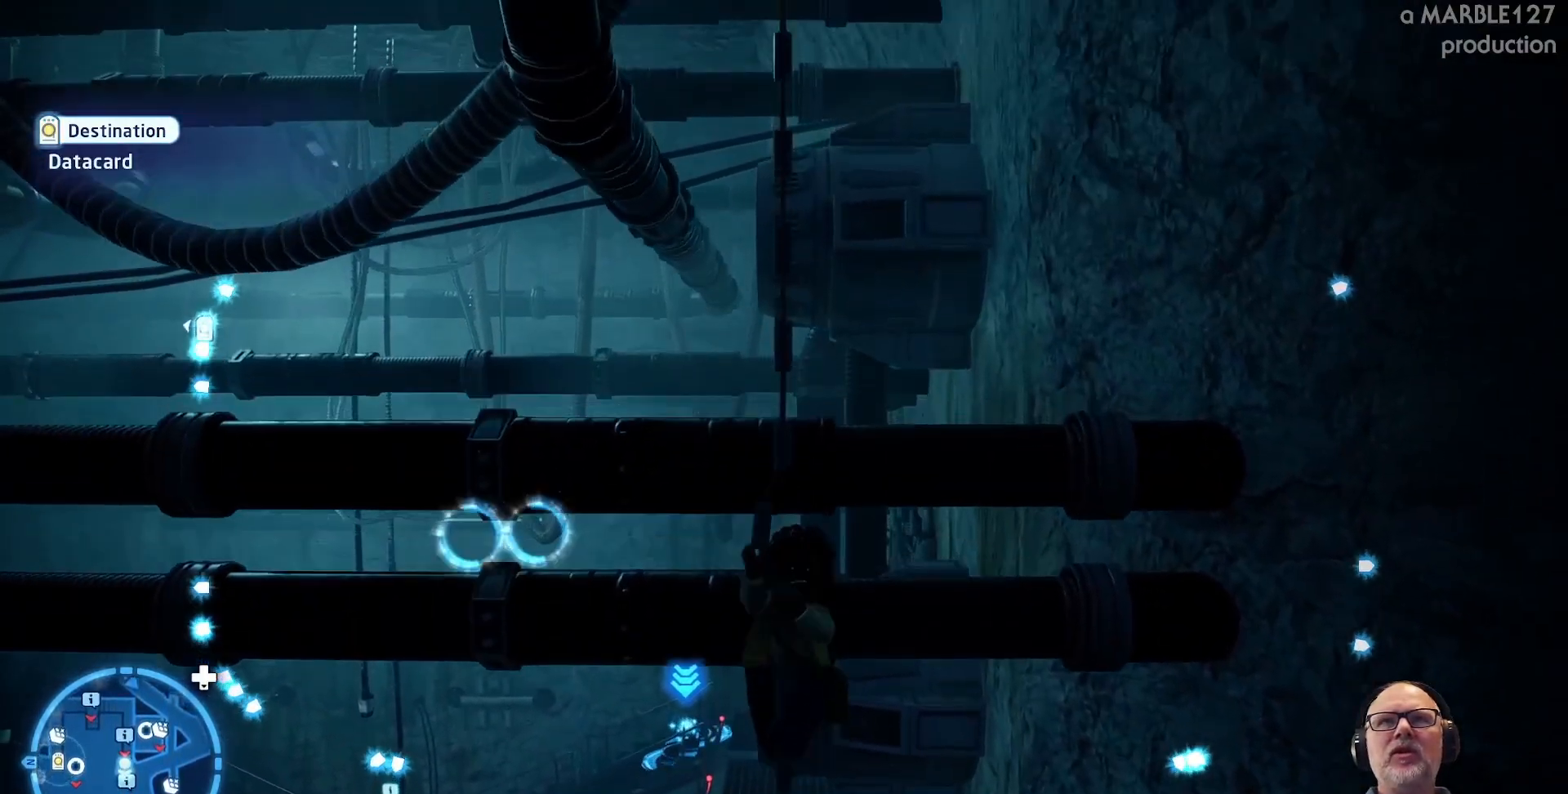
{"buttons": [], "left_stick": "center", "right_stick": "up", "events": []}
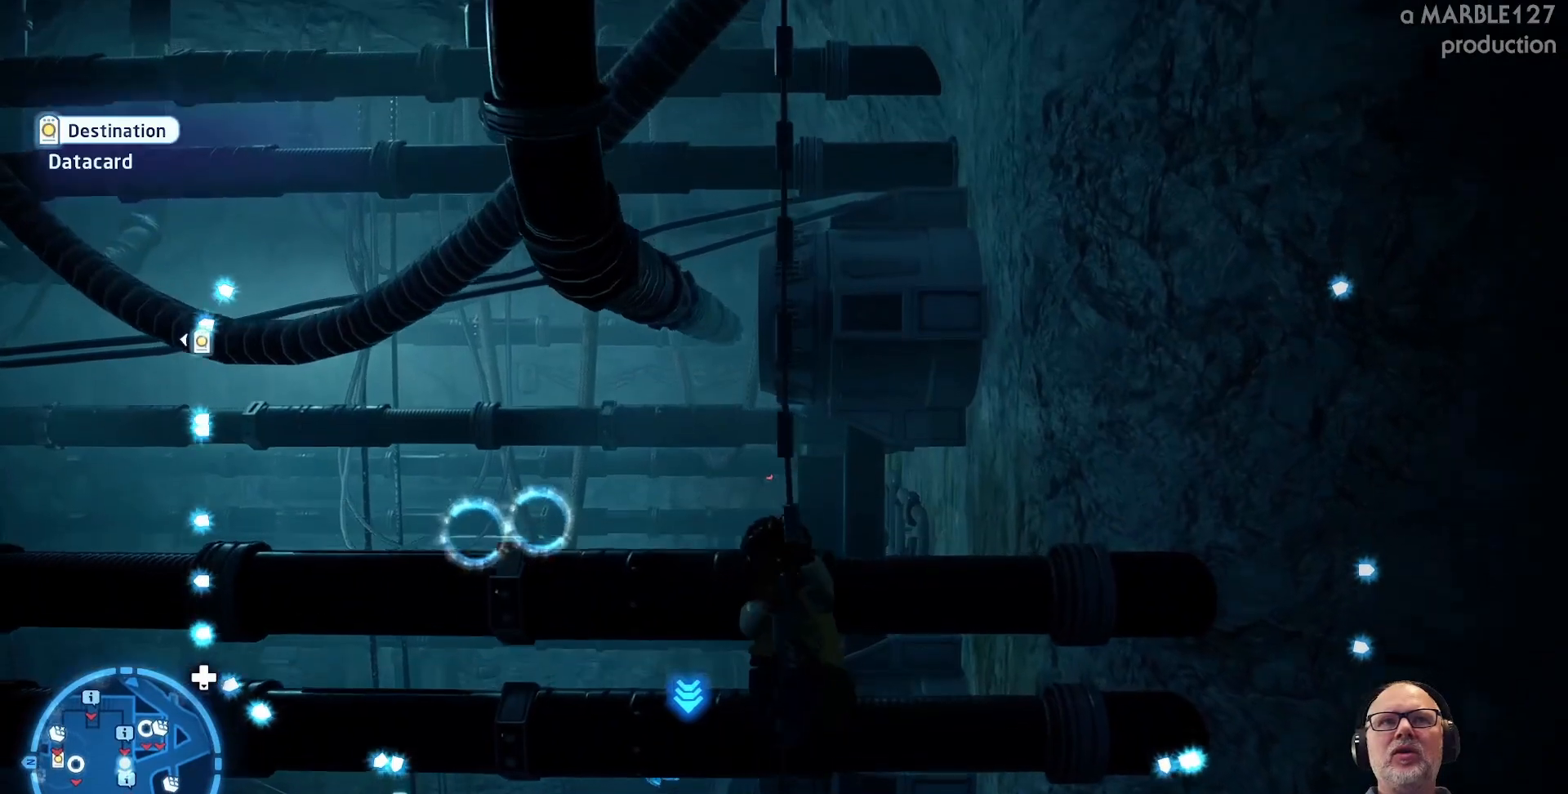
{"buttons": [], "left_stick": "center", "right_stick": "up", "events": []}
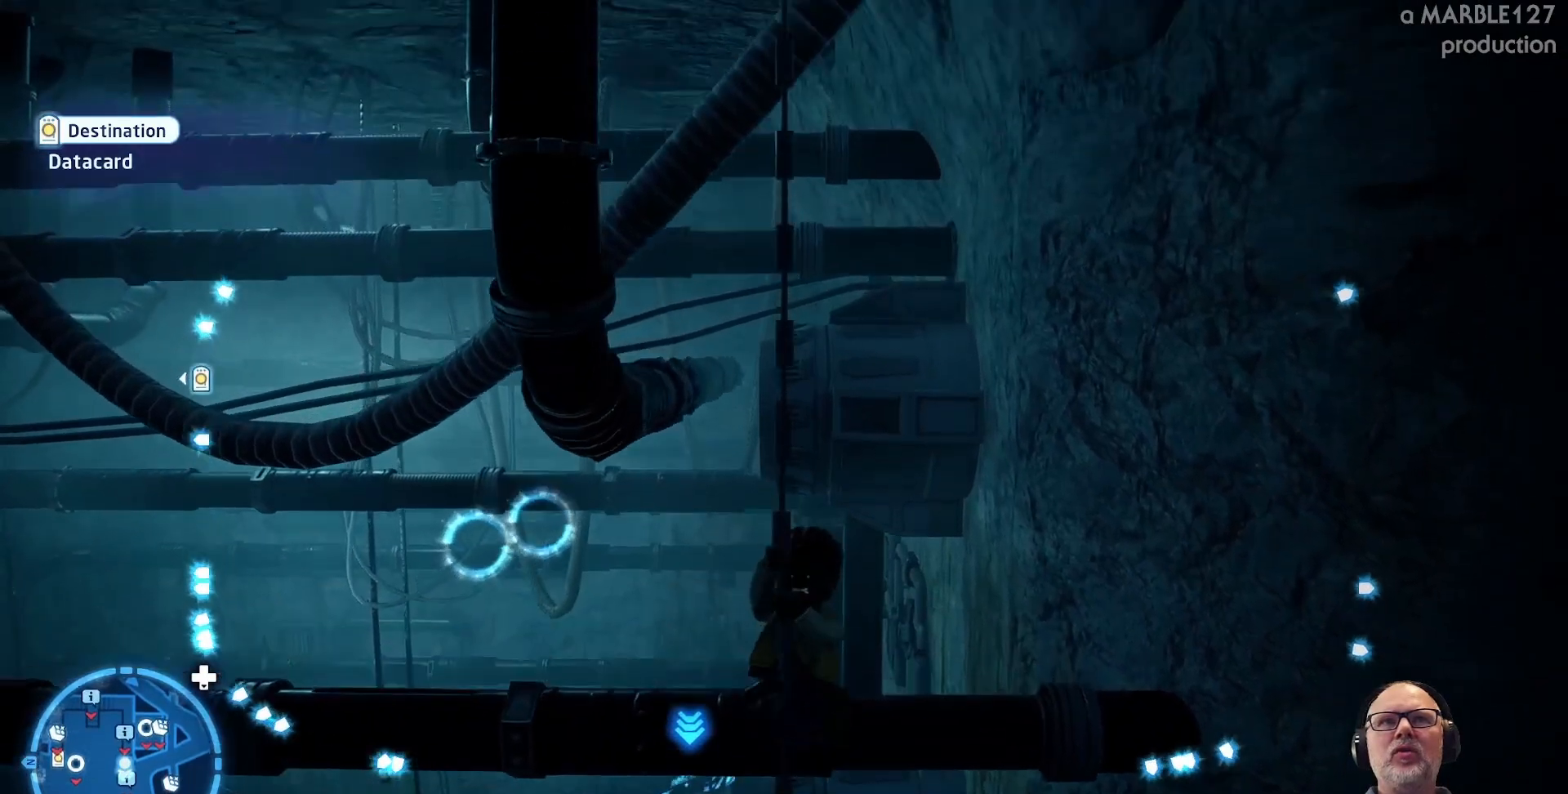
{"buttons": [], "left_stick": "center", "right_stick": "up", "events": []}
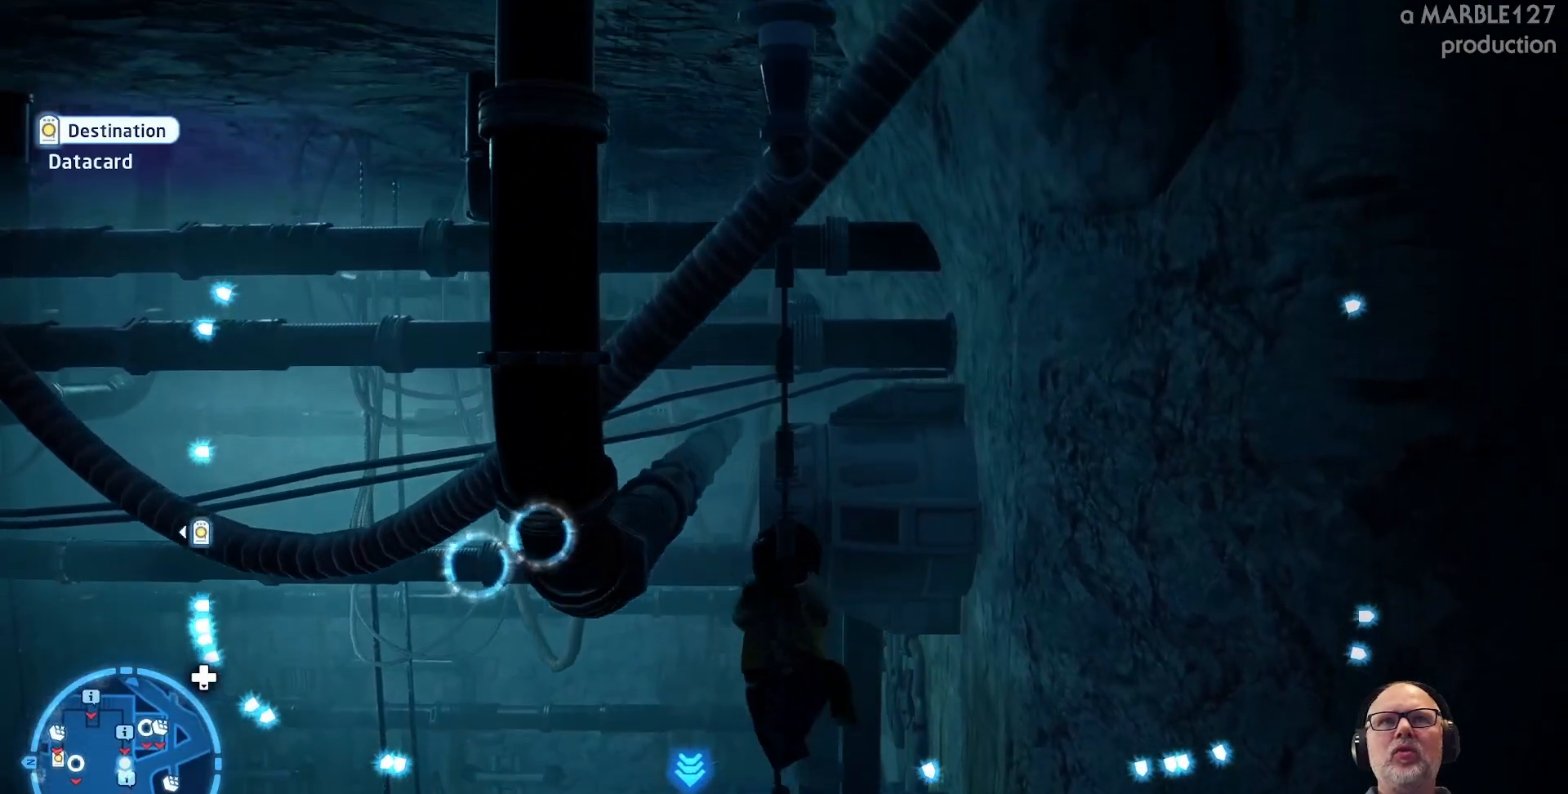
{"buttons": [], "left_stick": "center", "right_stick": "up", "events": []}
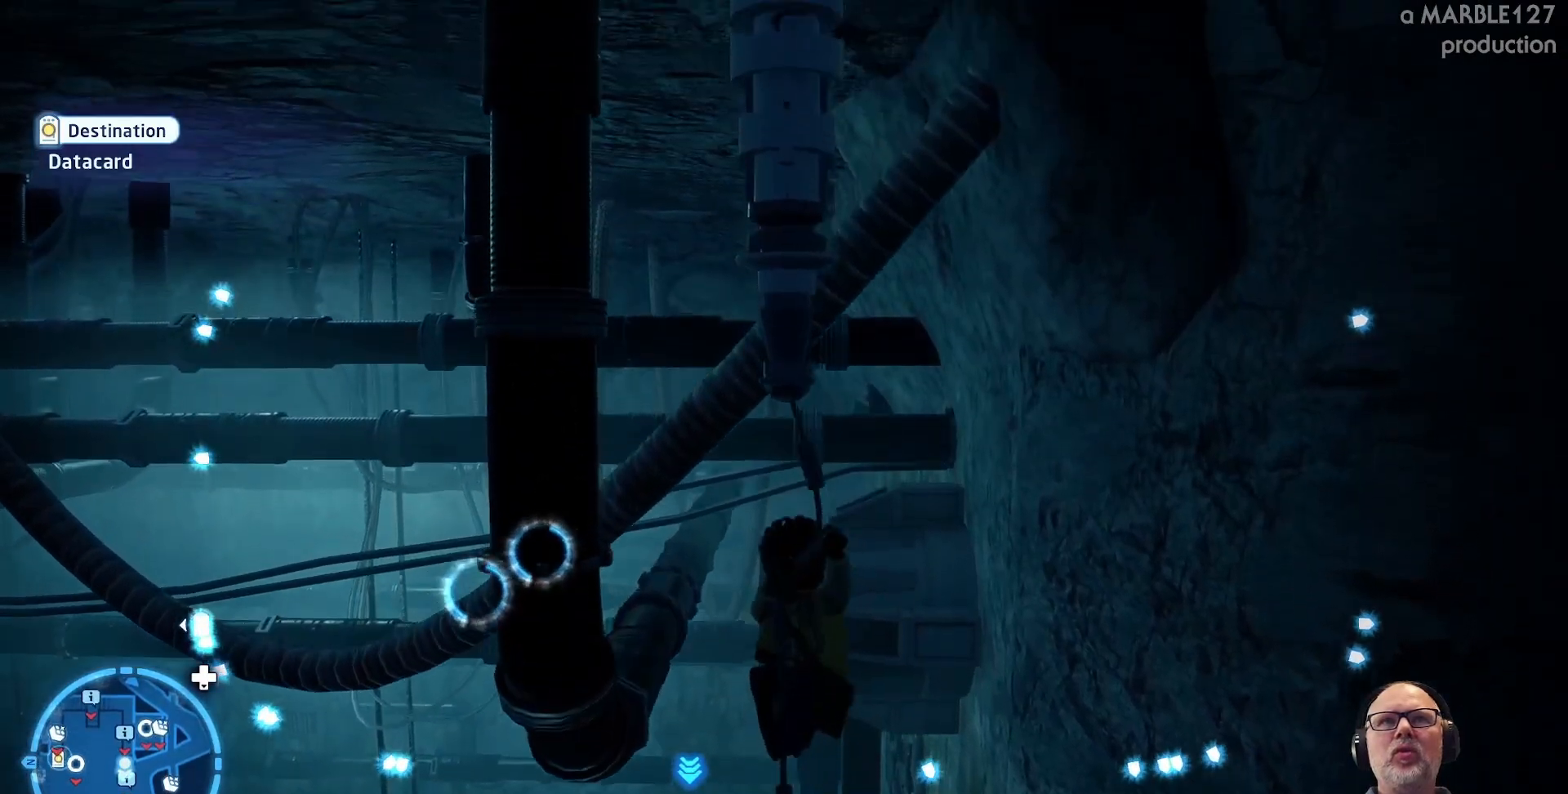
{"buttons": [], "left_stick": "center", "right_stick": "up", "events": []}
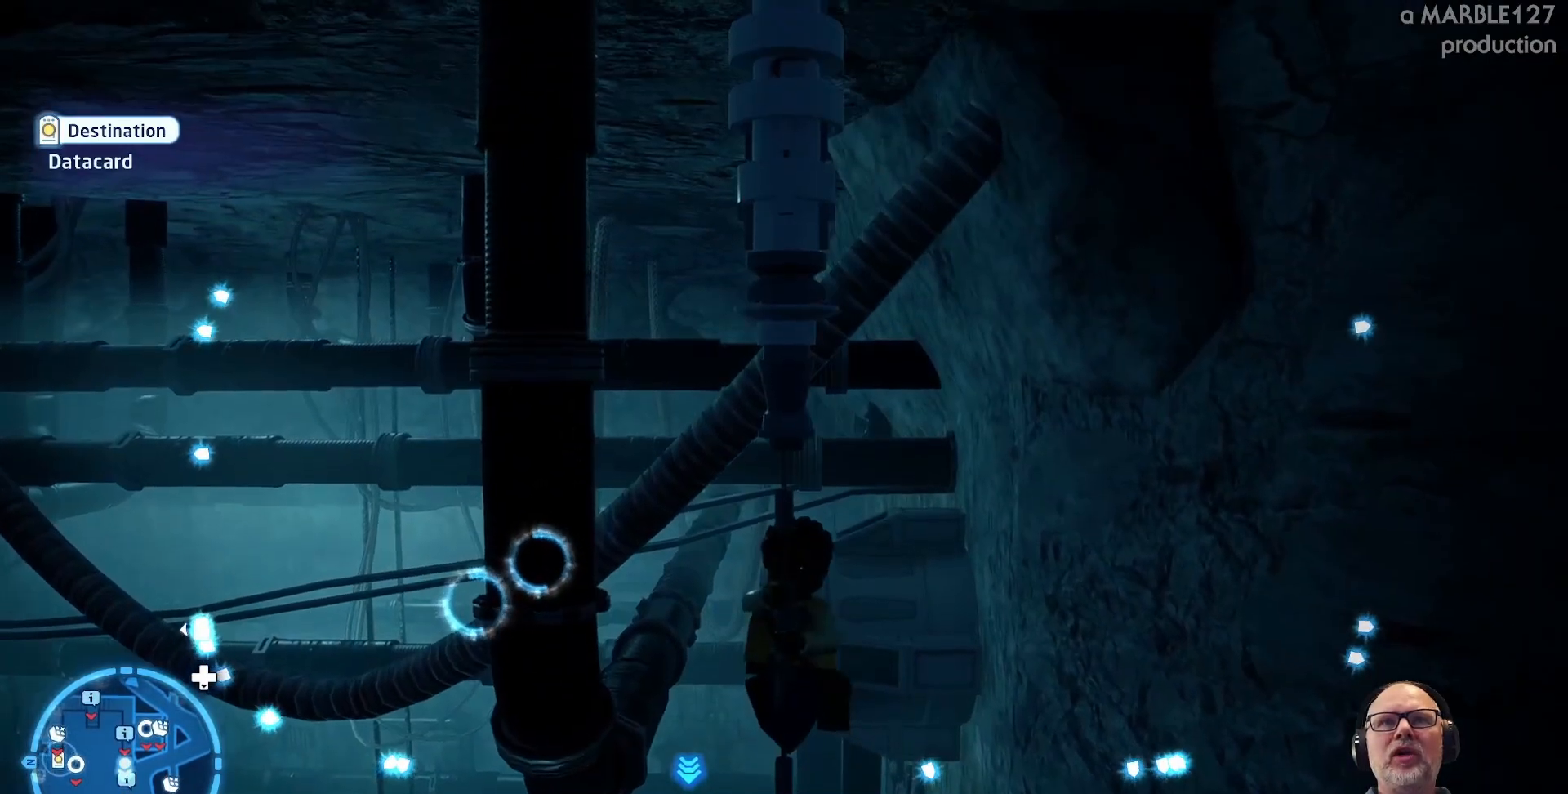
{"buttons": [], "left_stick": "center", "right_stick": "left", "events": [[100, "right_stick", "center"], [400, "right_stick", "left"]]}
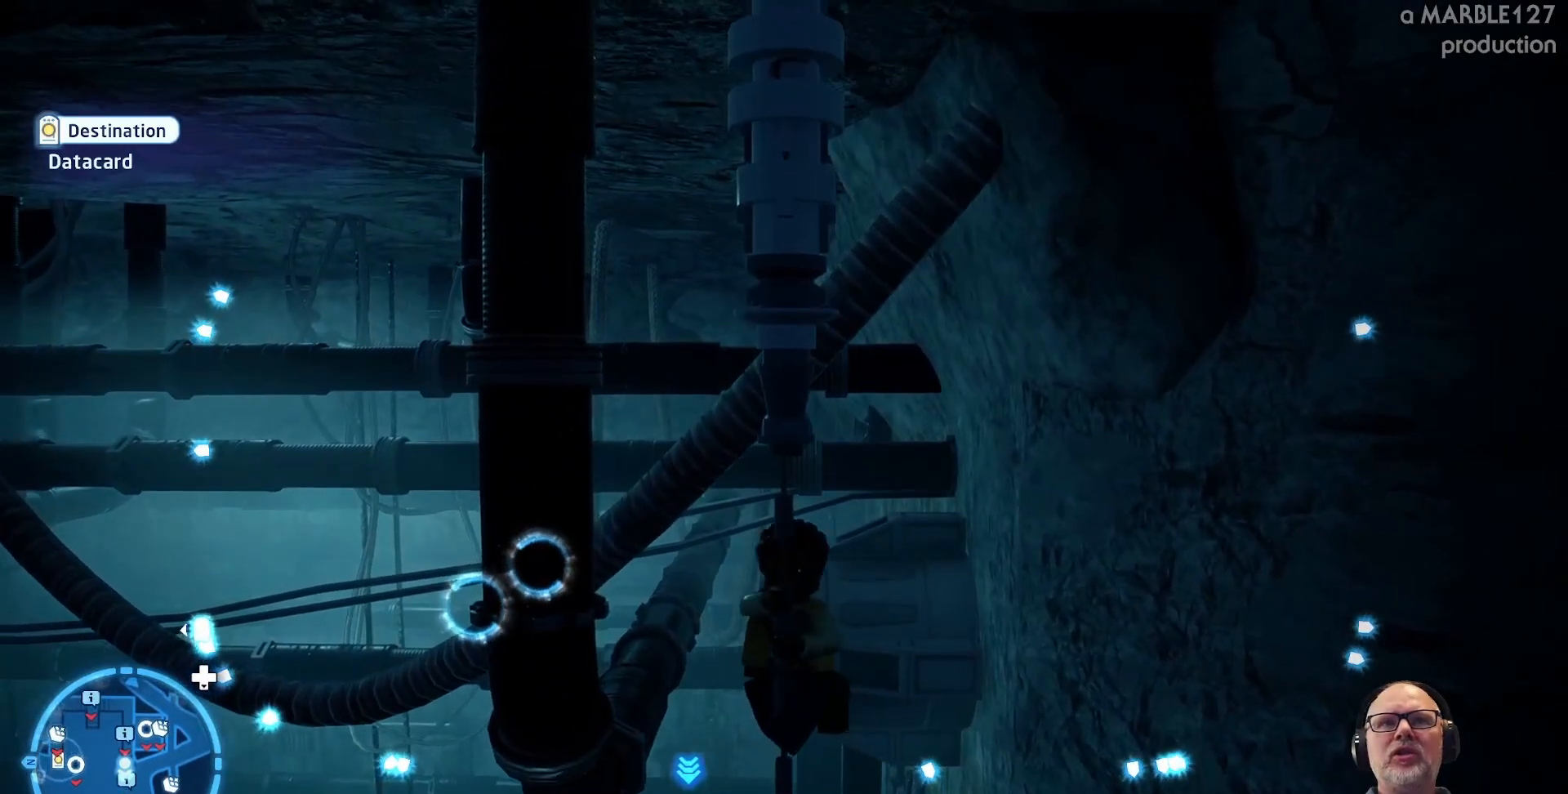
{"buttons": [], "left_stick": "center", "right_stick": "center", "events": [[500, "right_stick", "center"]]}
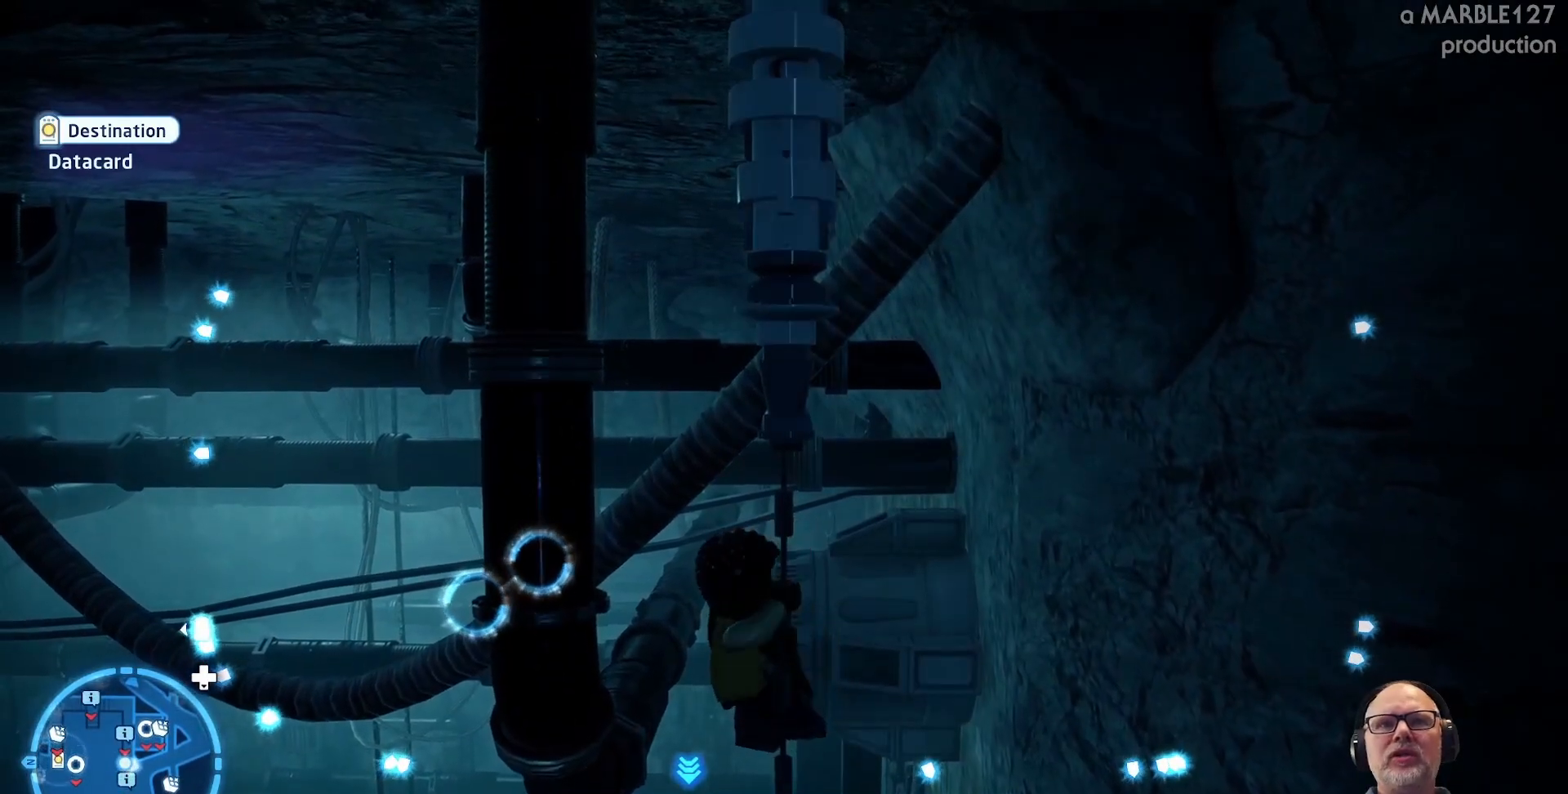
{"buttons": [], "left_stick": "center", "right_stick": "center", "events": []}
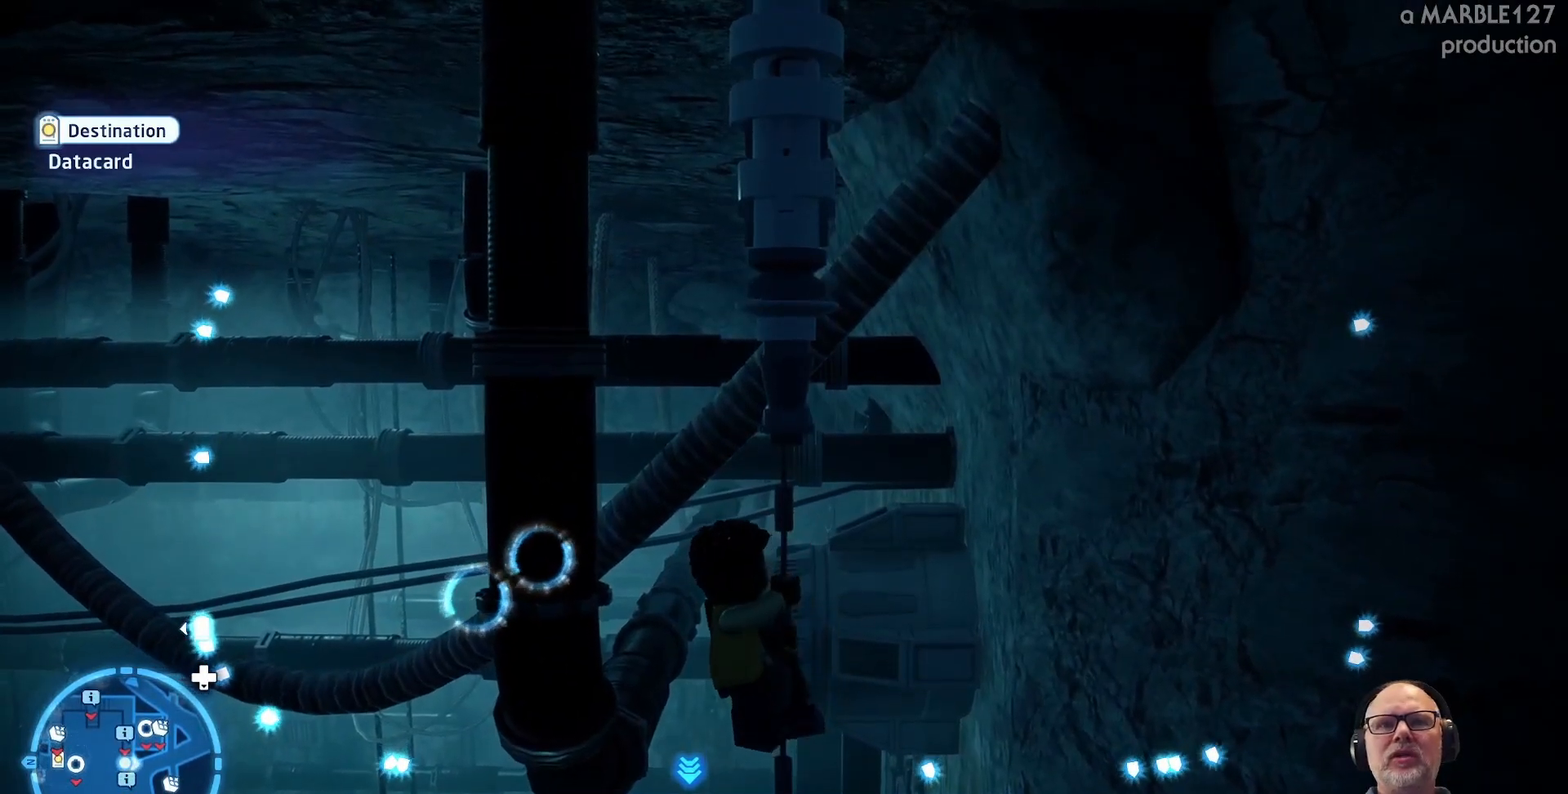
{"buttons": [], "left_stick": "up-left", "right_stick": "center", "events": [[367, "left_stick", "left"], [433, "left_stick", "up-left"]]}
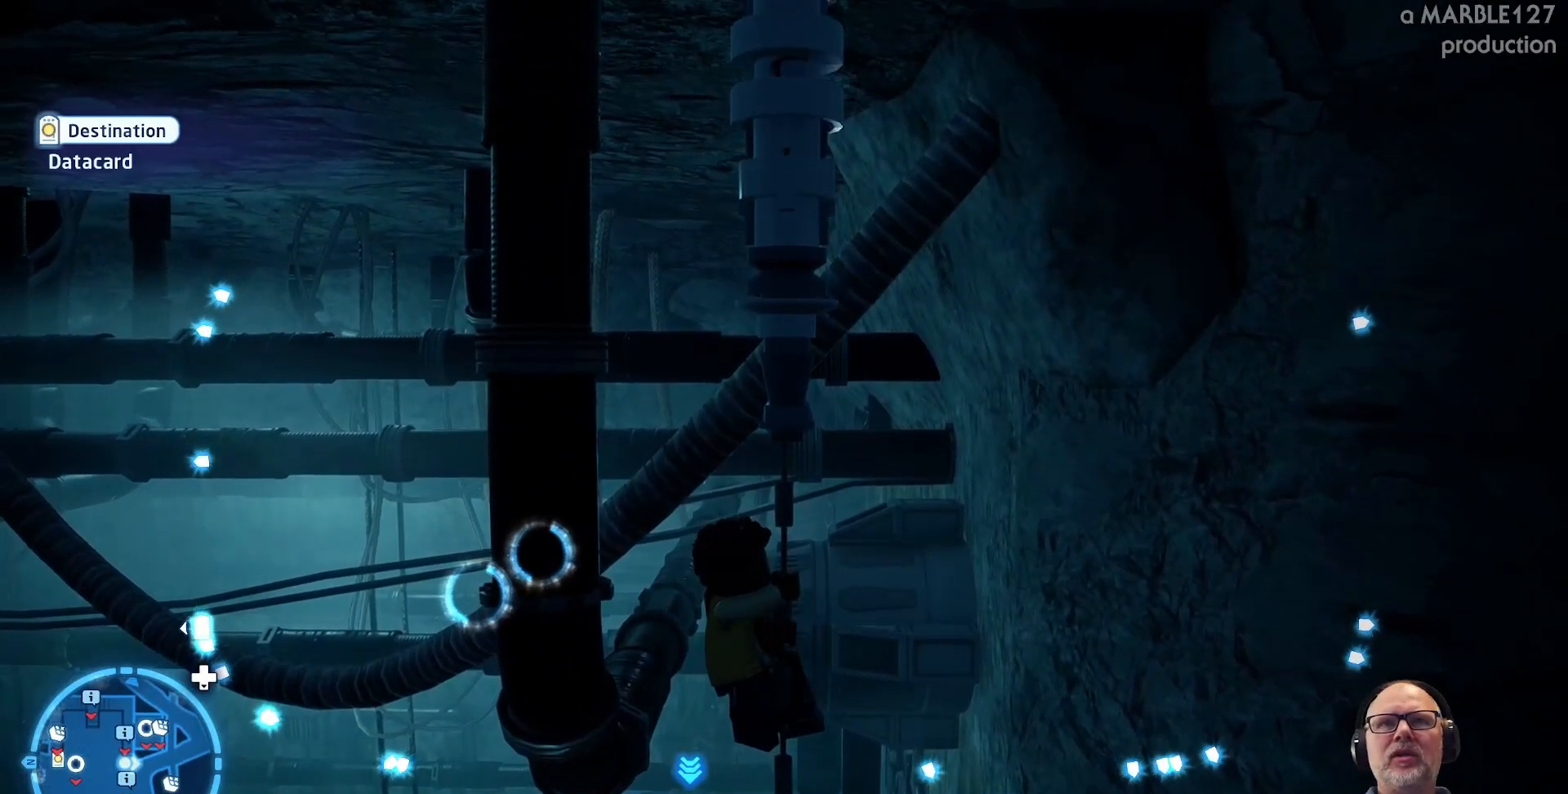
{"buttons": [], "left_stick": "center", "right_stick": "center", "events": [[300, "left_stick", "center"]]}